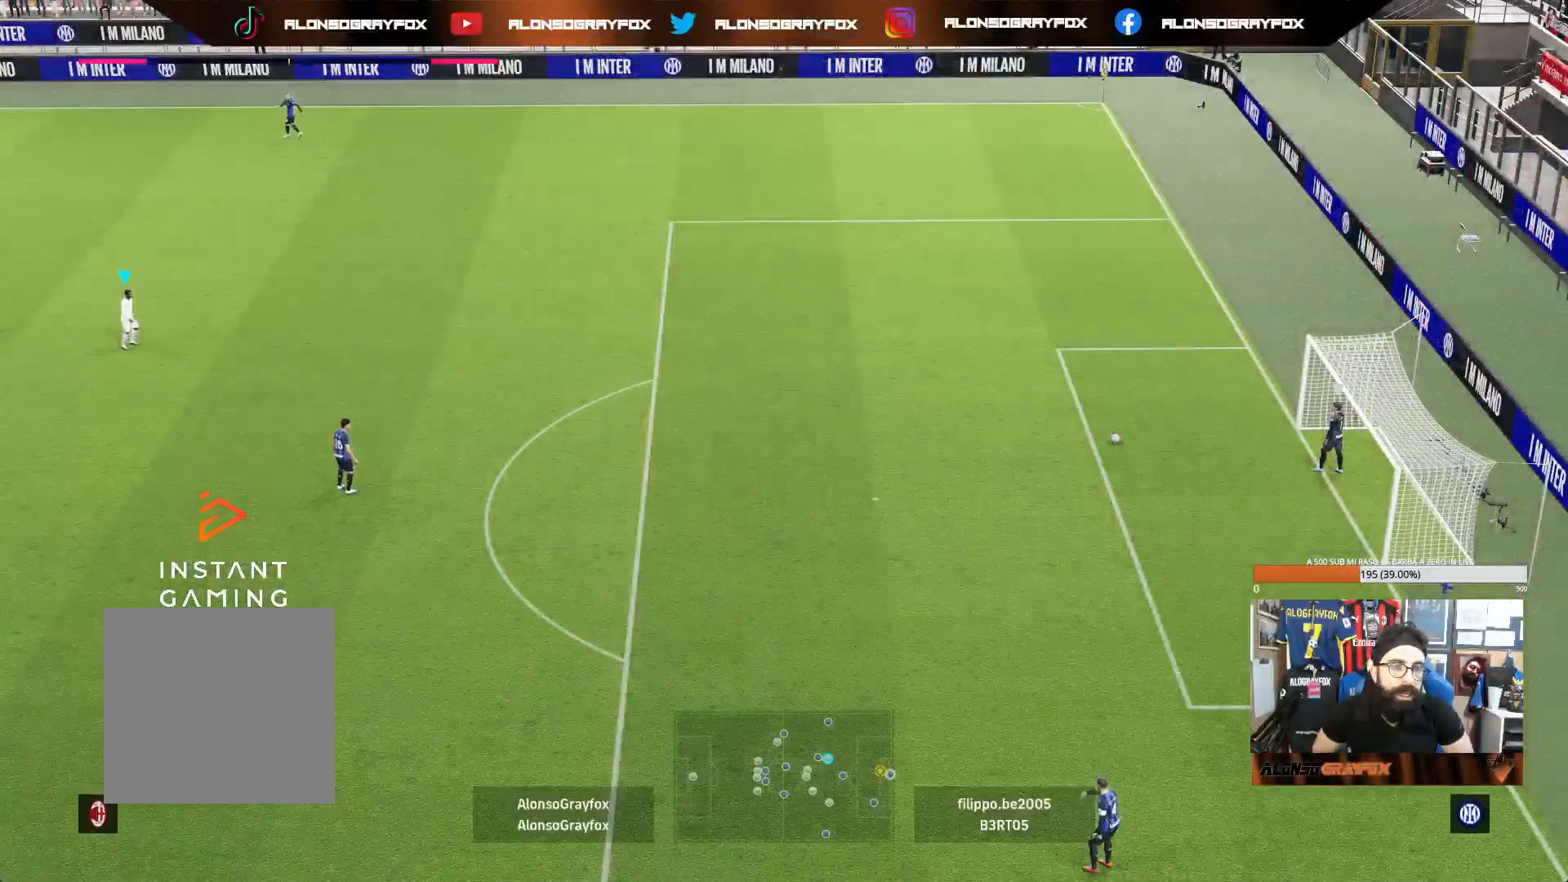
Gameplay with a controller (PlayStation layout); each line is a JSON object with the inputs held at the frame after it. "events" lists button and stick changes between this image and that frame as [ms after this image, input, new state], when the widget could be followed in between. Not read: L3.
{"buttons": [], "left_stick": "up-right", "right_stick": "right", "events": [[33, "right_stick", "center"], [367, "right_stick", "right"]]}
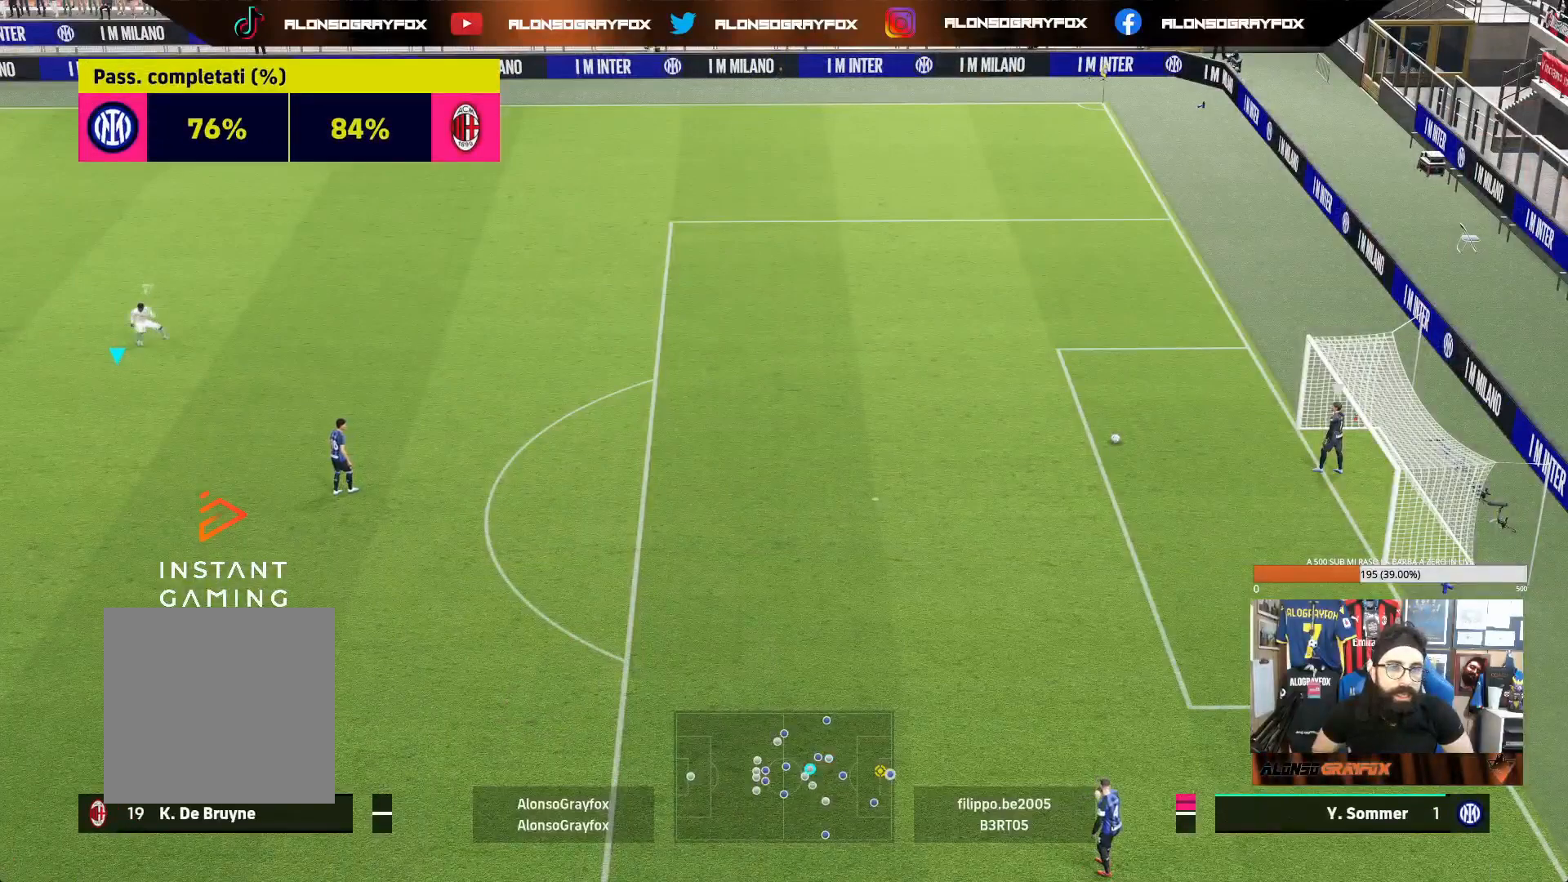
{"buttons": ["R1", "R2"], "left_stick": "up-right", "right_stick": "right", "events": [[117, "R1", "down"], [133, "R2", "down"]]}
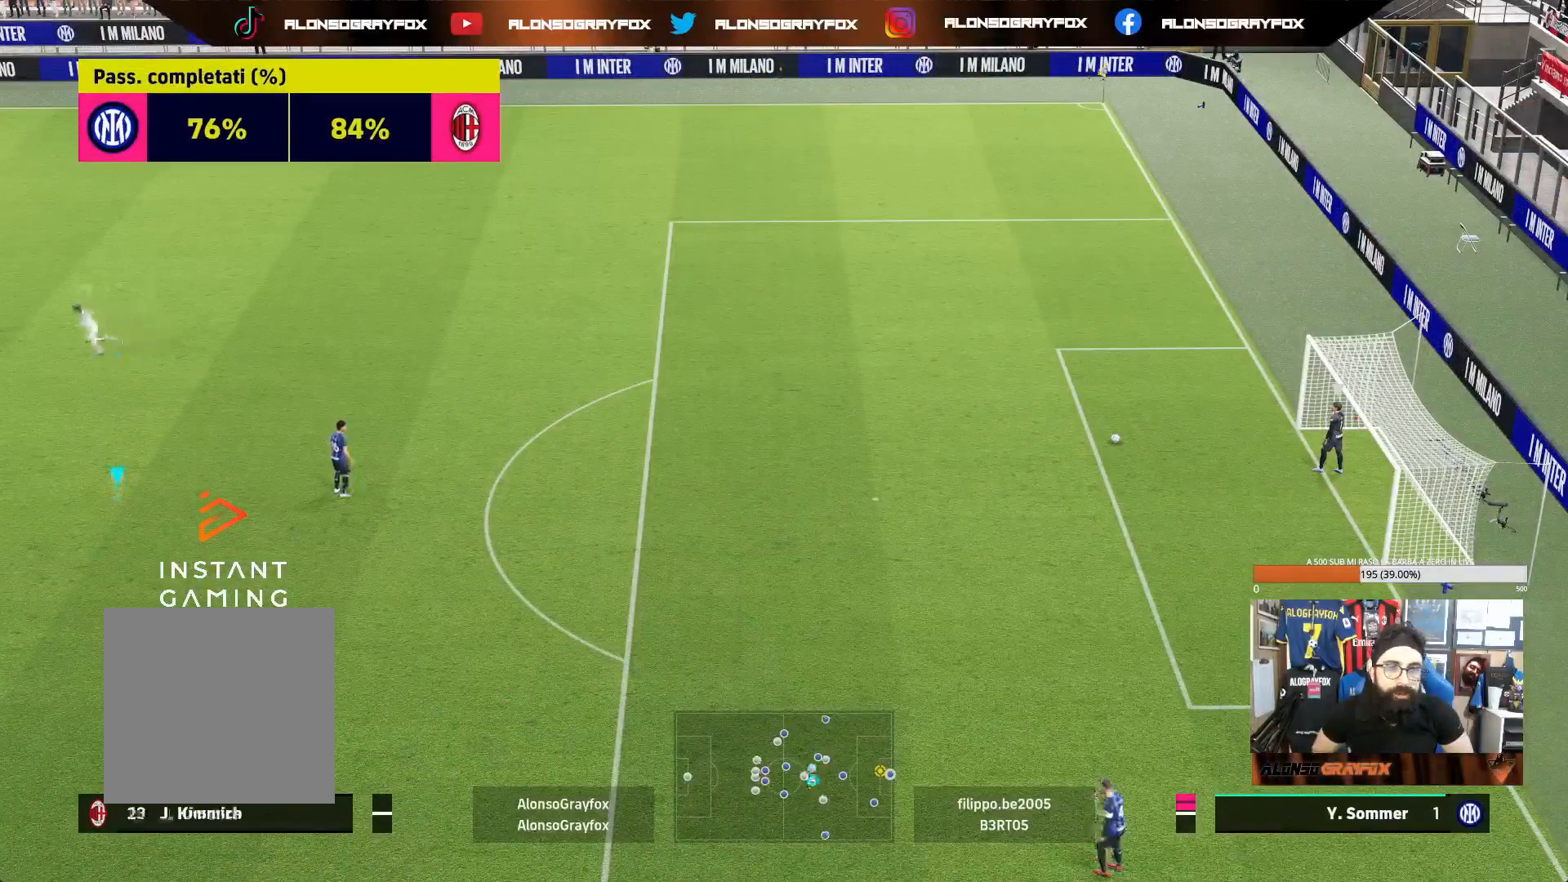
{"buttons": ["R1", "R2"], "left_stick": "up-right", "right_stick": "center", "events": [[67, "right_stick", "up-right"], [167, "right_stick", "right"], [283, "right_stick", "center"]]}
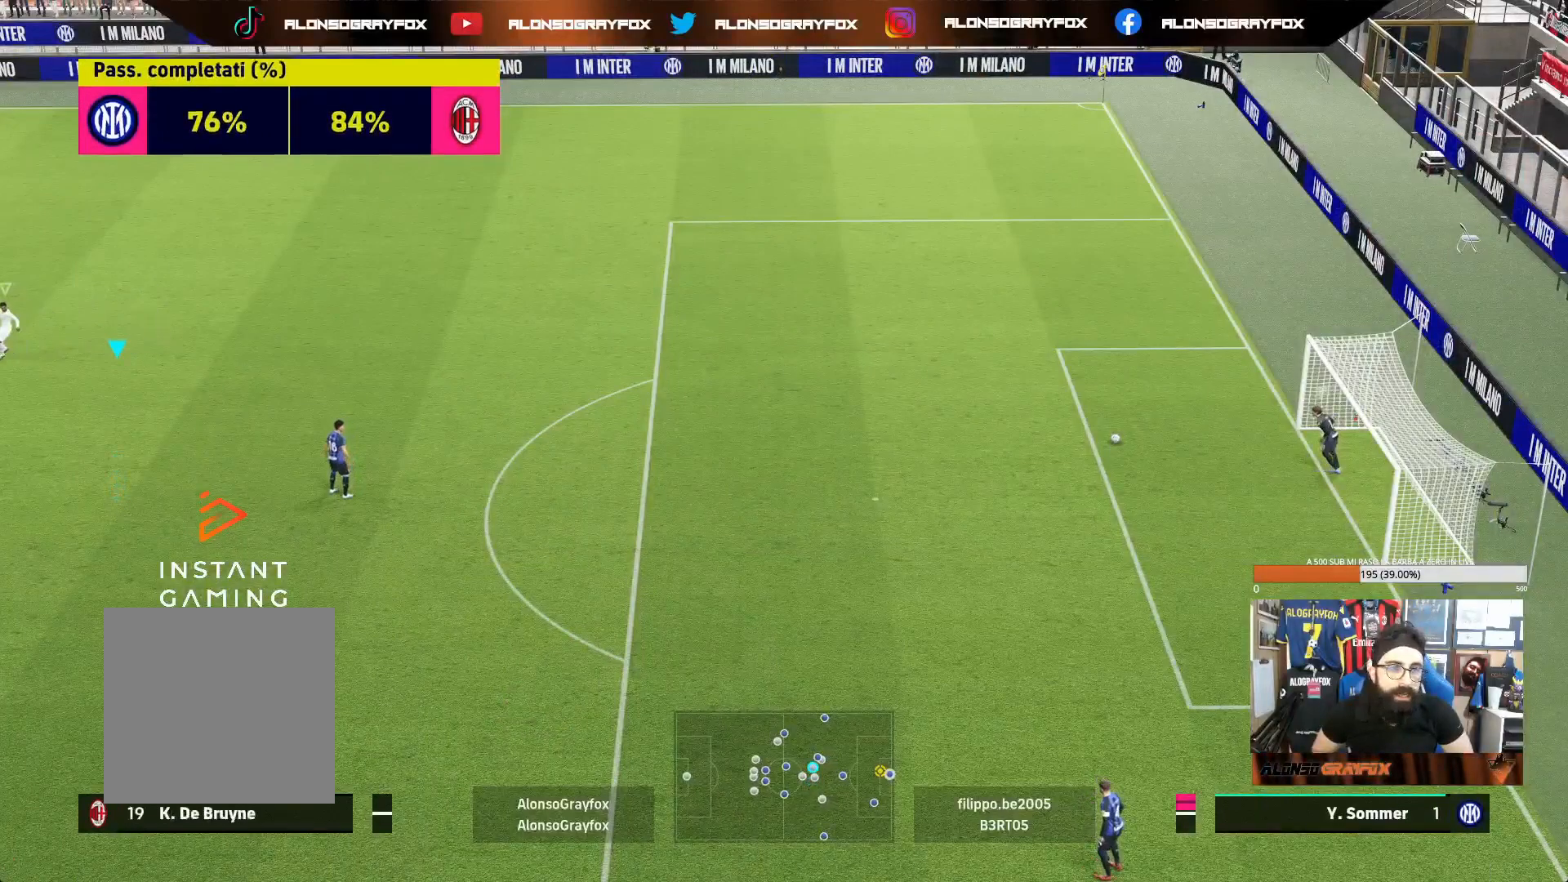
{"buttons": ["R1", "R2"], "left_stick": "up-right", "right_stick": "center", "events": [[283, "right_stick", "up"], [367, "right_stick", "center"]]}
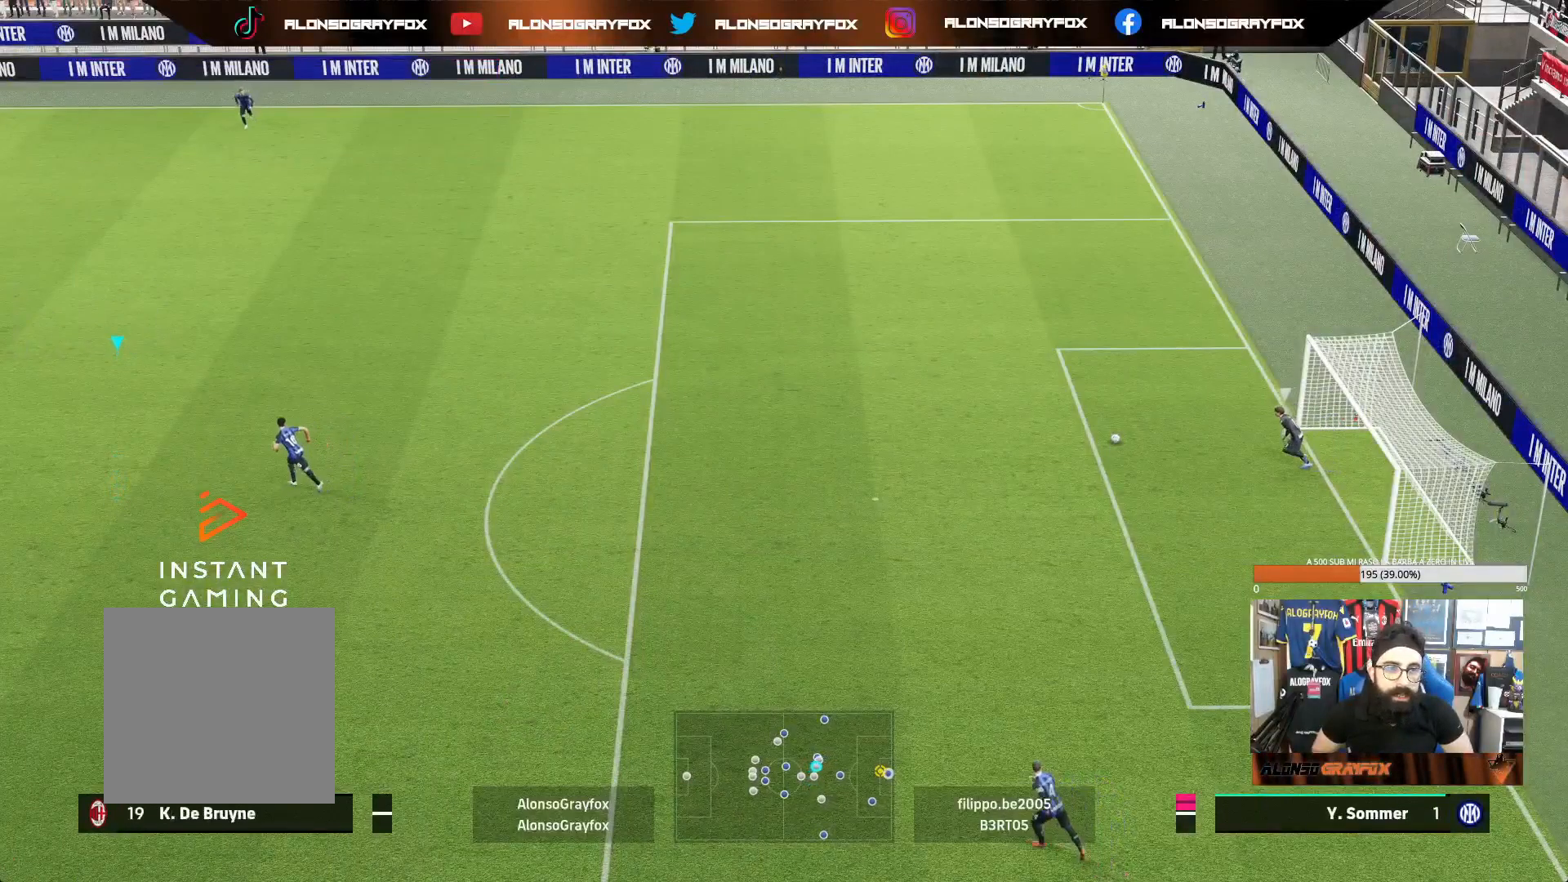
{"buttons": ["R1", "R2"], "left_stick": "up-right", "right_stick": "center", "events": [[17, "R1", "up"], [50, "R2", "up"], [200, "R1", "down"], [200, "R2", "down"]]}
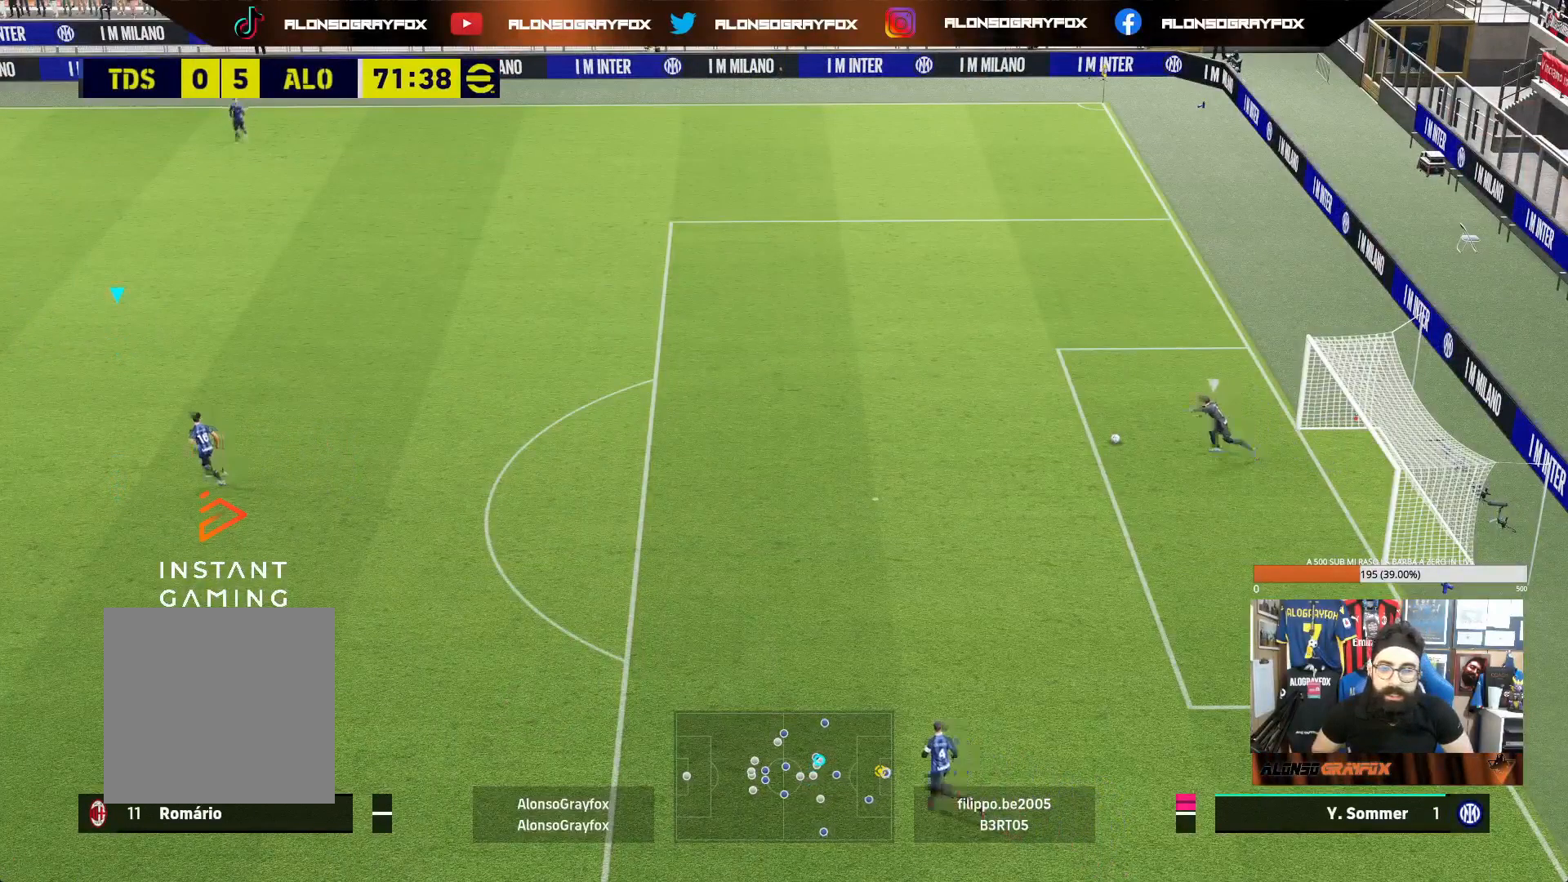
{"buttons": ["L1"], "left_stick": "up-right", "right_stick": "center", "events": [[50, "R1", "up"], [100, "R2", "up"], [417, "L1", "down"]]}
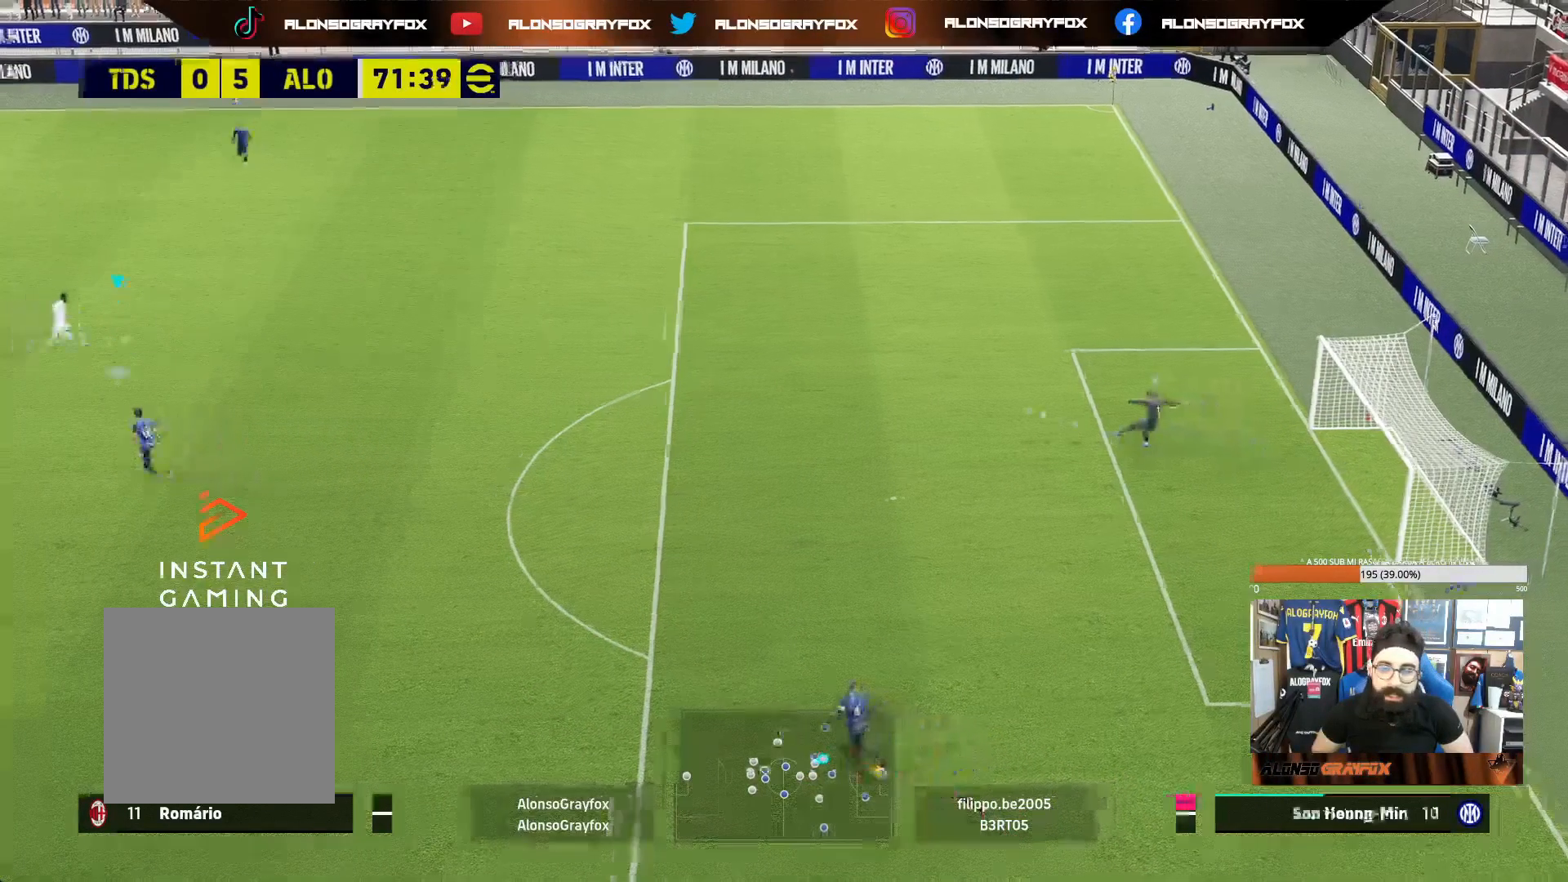
{"buttons": [], "left_stick": "up-right", "right_stick": "center", "events": [[67, "L1", "up"]]}
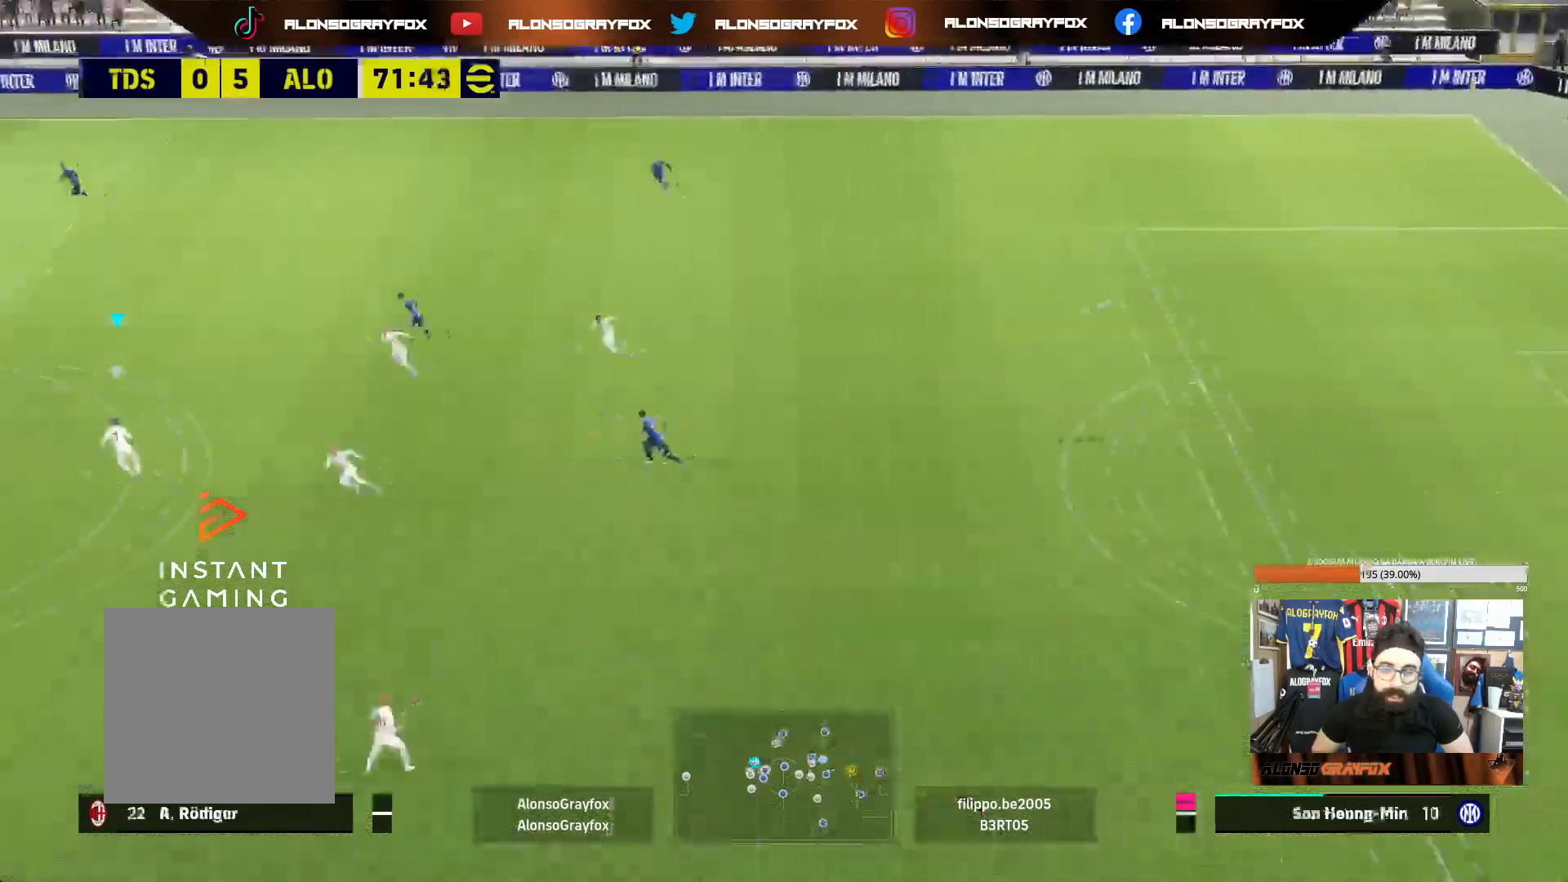
{"buttons": ["R1", "R2"], "left_stick": "right", "right_stick": "center", "events": [[383, "R1", "down"], [383, "R2", "down"], [483, "left_stick", "right"]]}
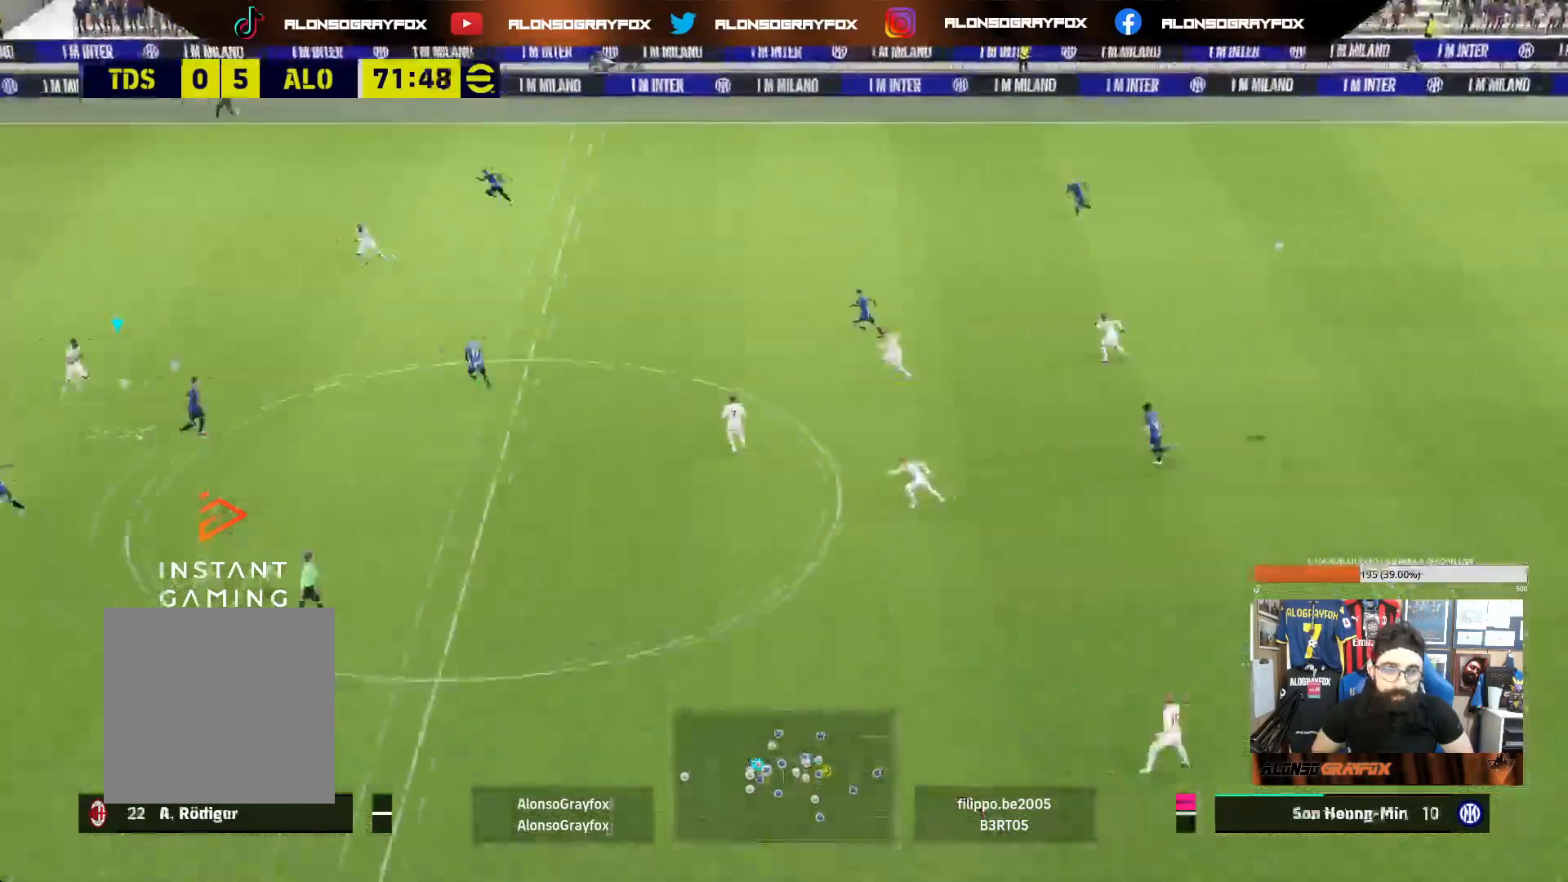
{"buttons": ["CROSS", "R2"], "left_stick": "right", "right_stick": "center", "events": [[350, "R1", "up"], [433, "CROSS", "down"]]}
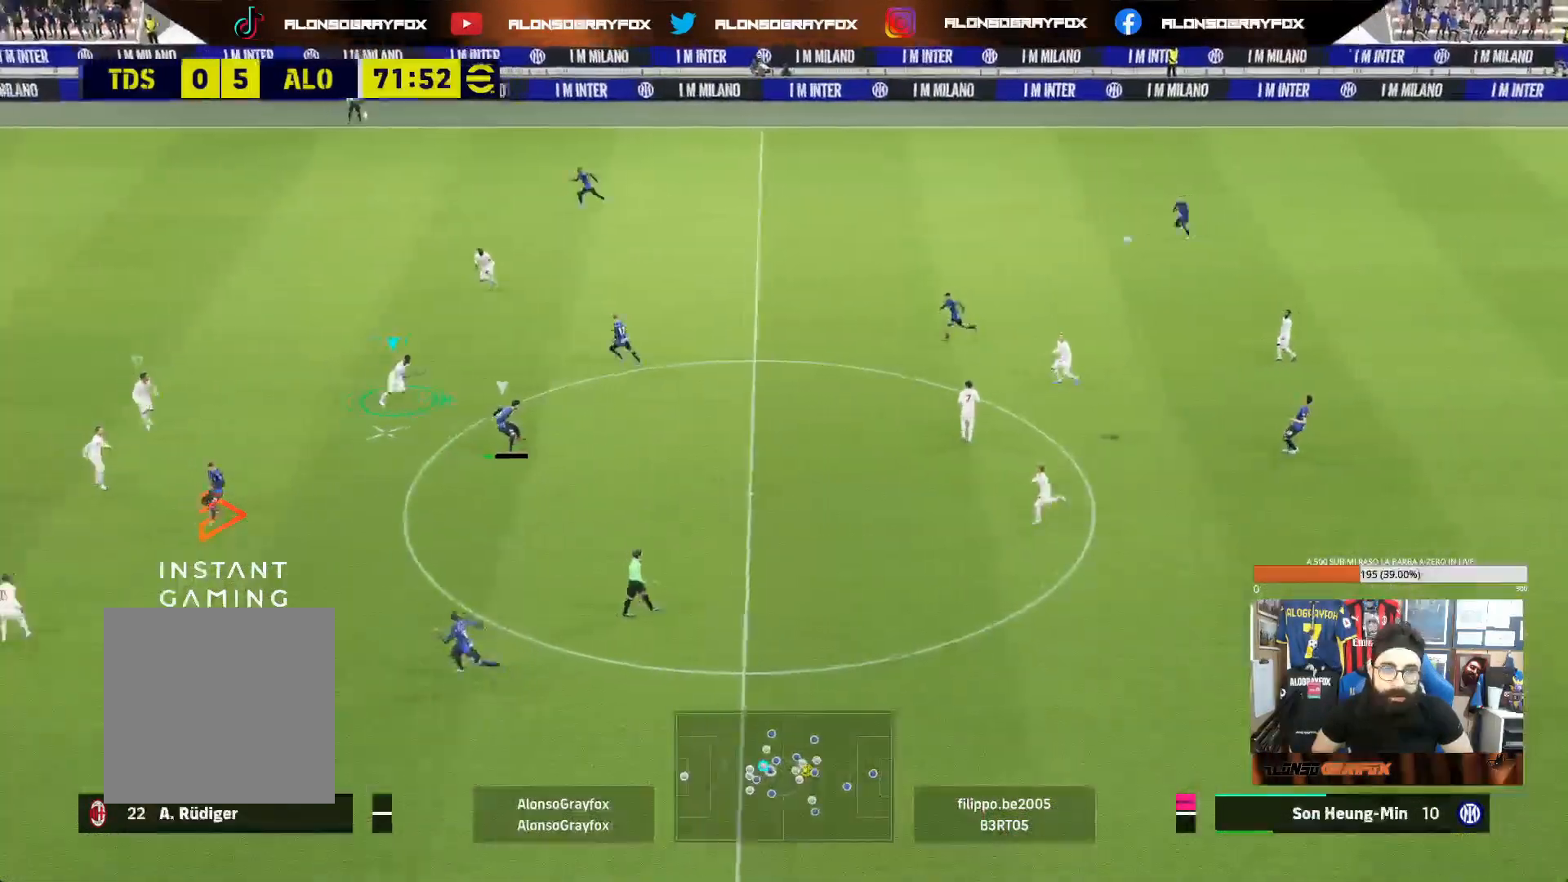
{"buttons": ["CROSS", "R2"], "left_stick": "right", "right_stick": "center", "events": [[83, "CROSS", "up"], [150, "CROSS", "down"], [233, "CROSS", "up"], [300, "CROSS", "down"], [400, "CROSS", "up"], [467, "CROSS", "down"]]}
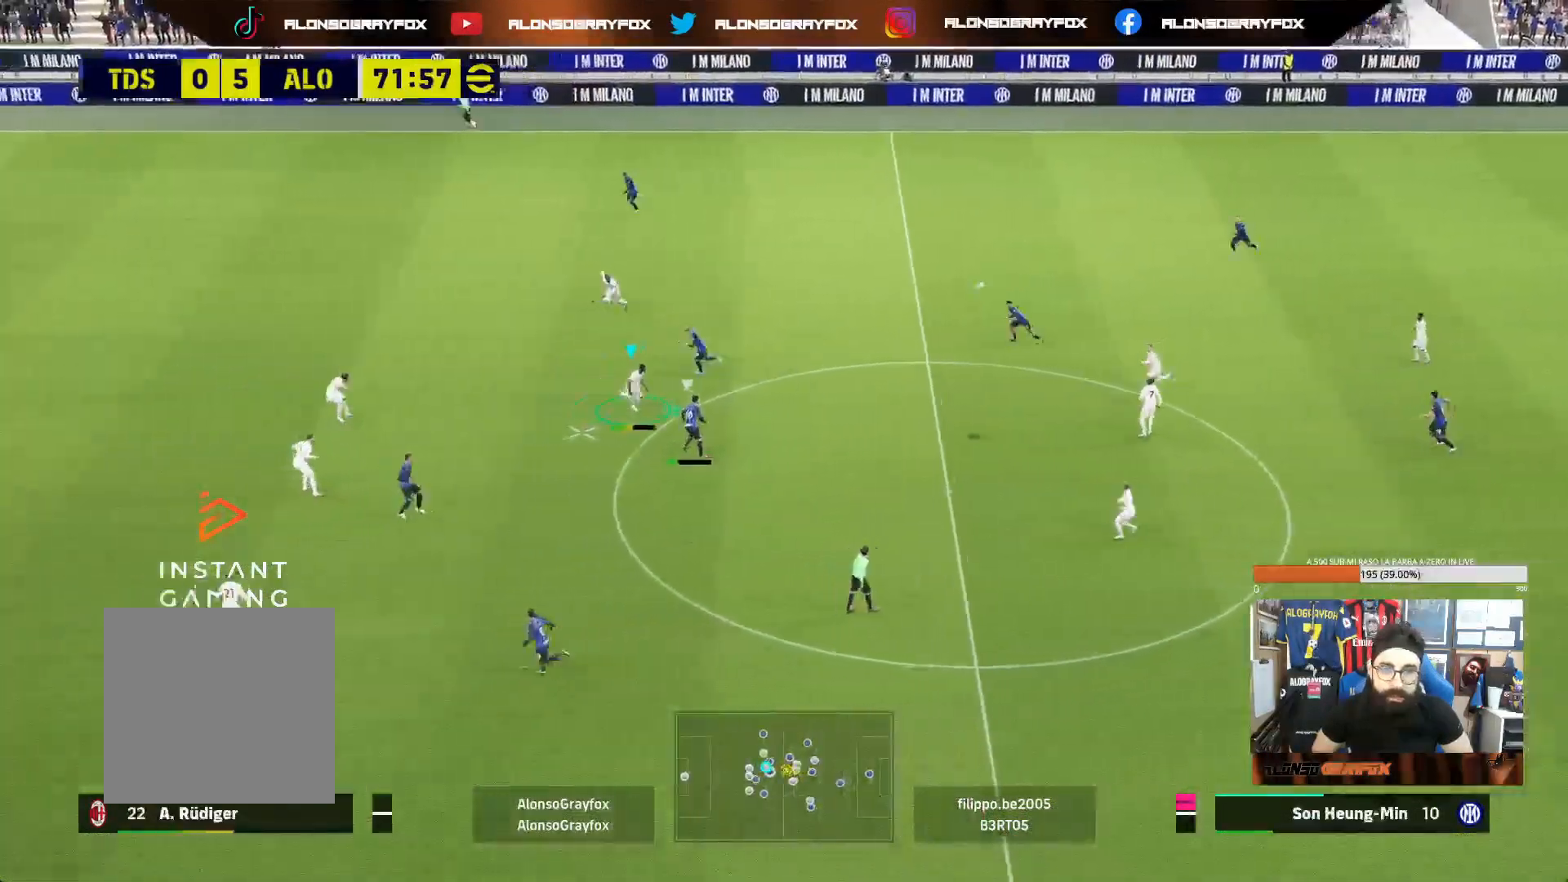
{"buttons": ["L1"], "left_stick": "up-right", "right_stick": "center", "events": [[50, "CROSS", "up"], [100, "CROSS", "down"], [200, "CROSS", "up"], [417, "R2", "up"], [417, "left_stick", "up-right"], [433, "L1", "down"]]}
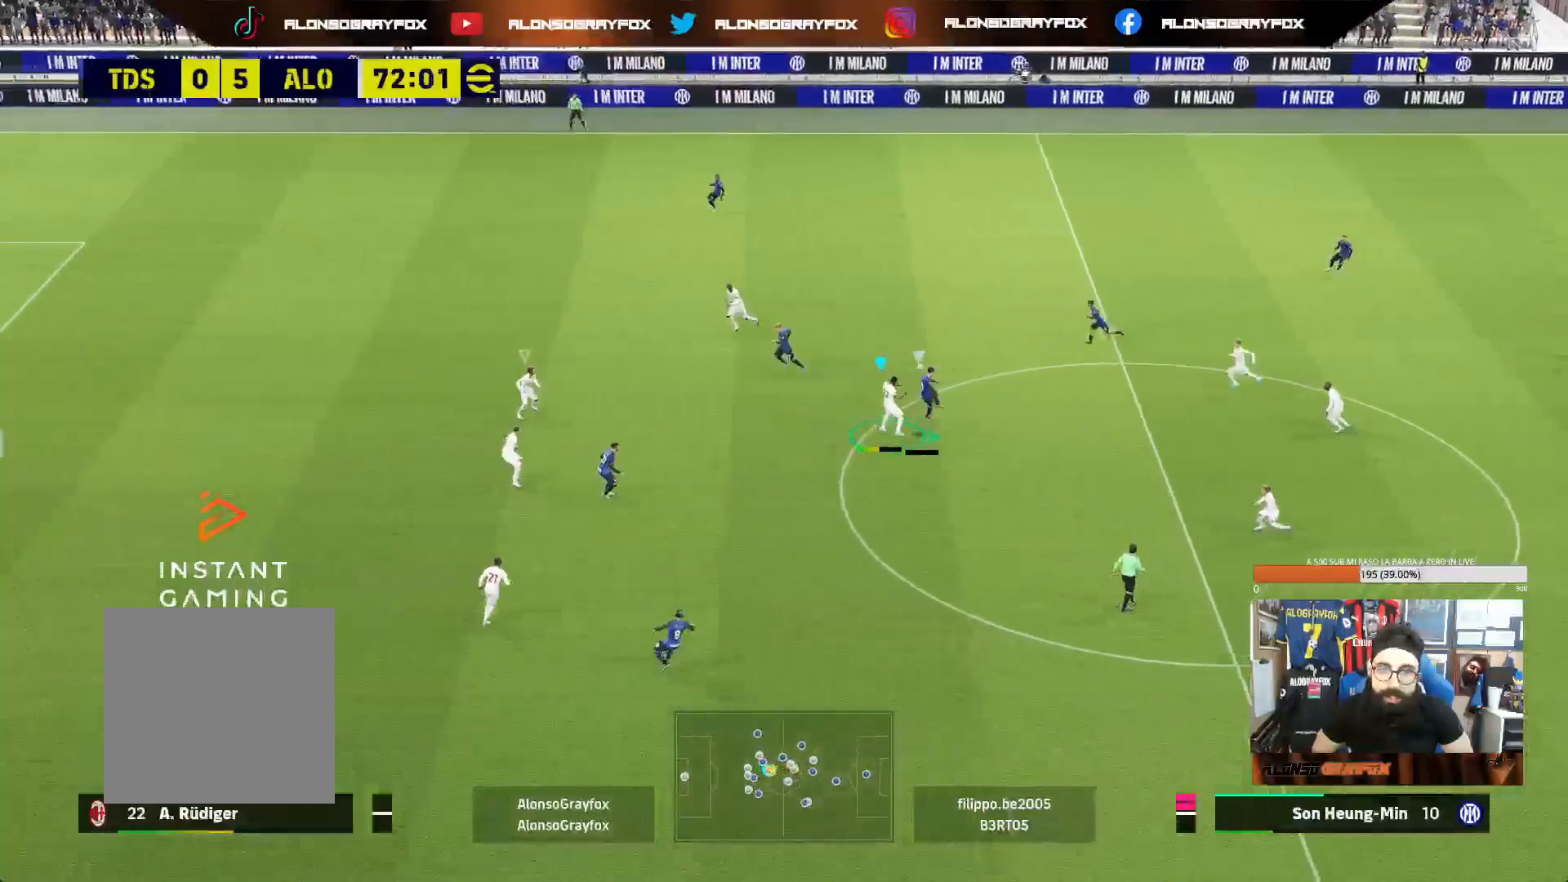
{"buttons": ["L2"], "left_stick": "up", "right_stick": "center", "events": [[67, "L1", "up"], [167, "L2", "down"], [183, "left_stick", "up"]]}
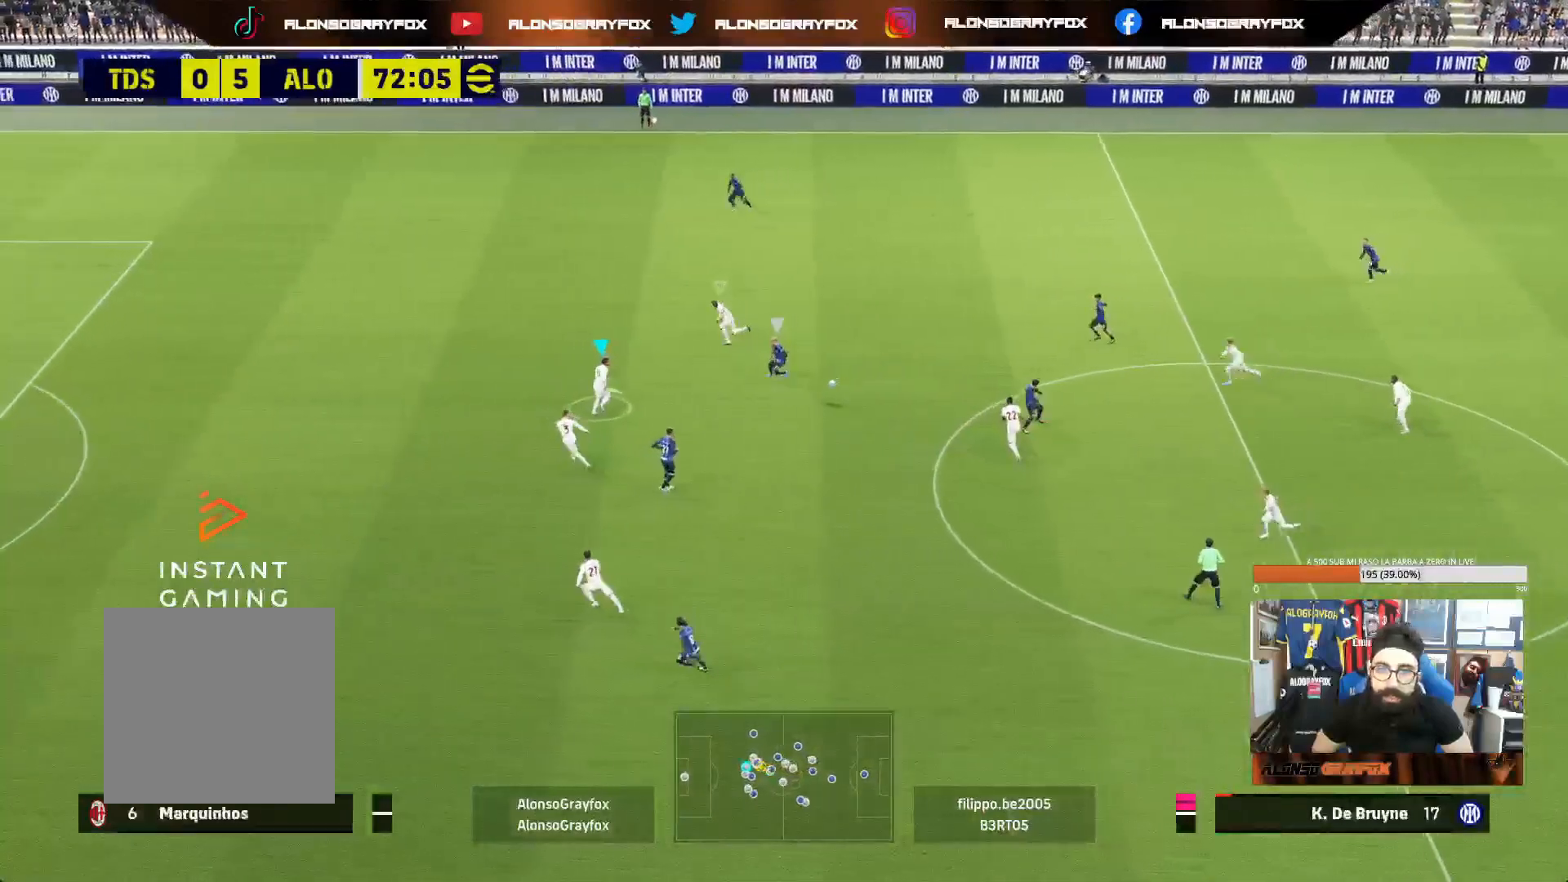
{"buttons": ["L2"], "left_stick": "up-right", "right_stick": "center", "events": [[17, "L2", "up"], [133, "left_stick", "up-right"], [233, "L2", "down"]]}
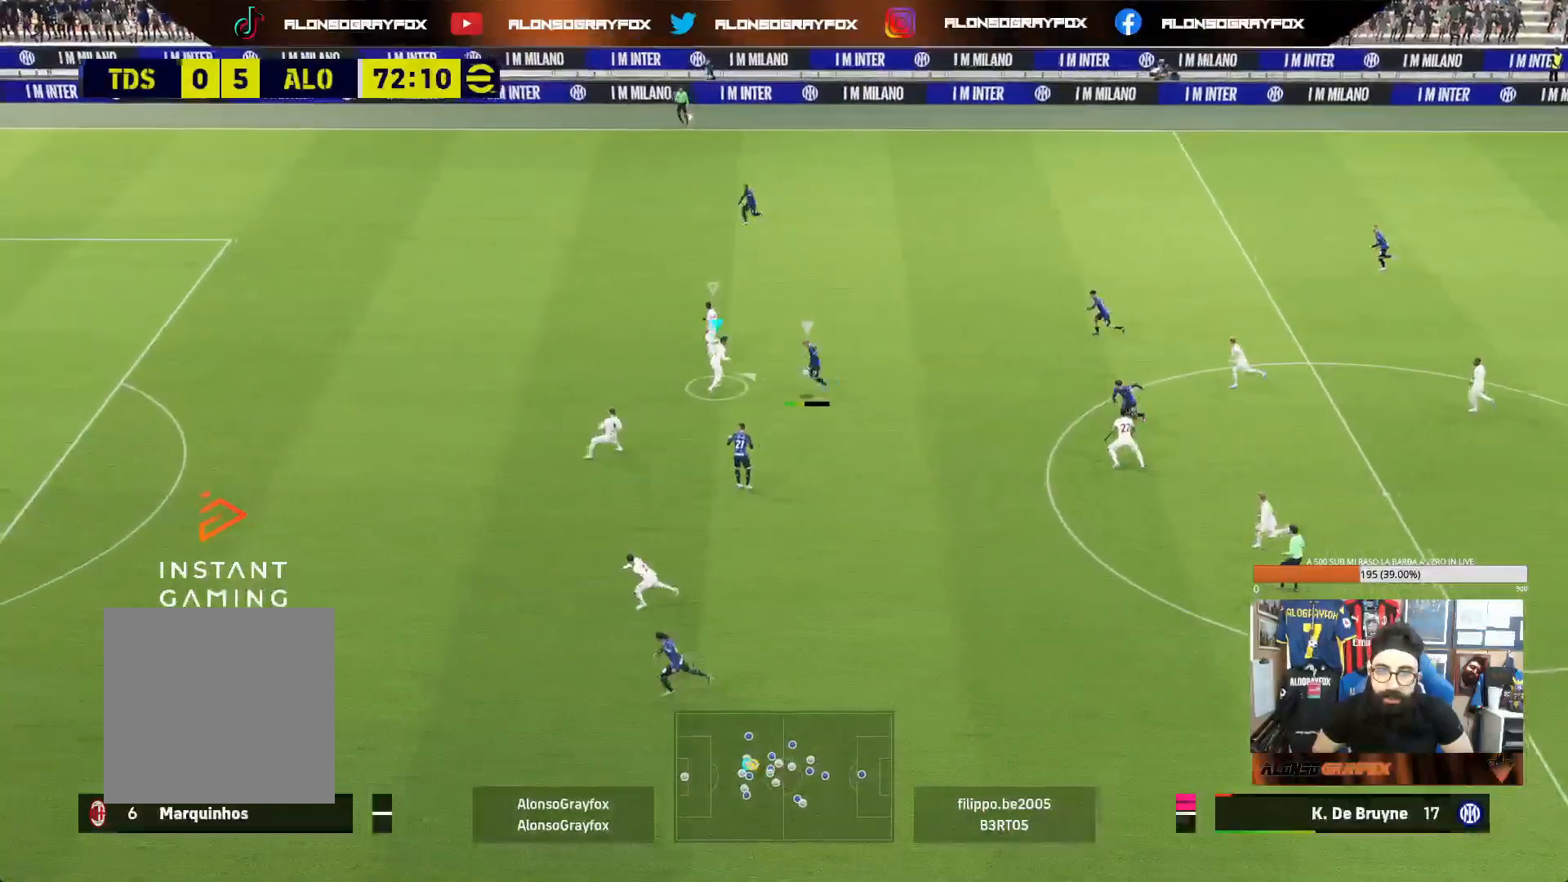
{"buttons": [], "left_stick": "right", "right_stick": "center", "events": [[33, "left_stick", "right"], [317, "L2", "up"], [350, "L1", "down"], [500, "L1", "up"]]}
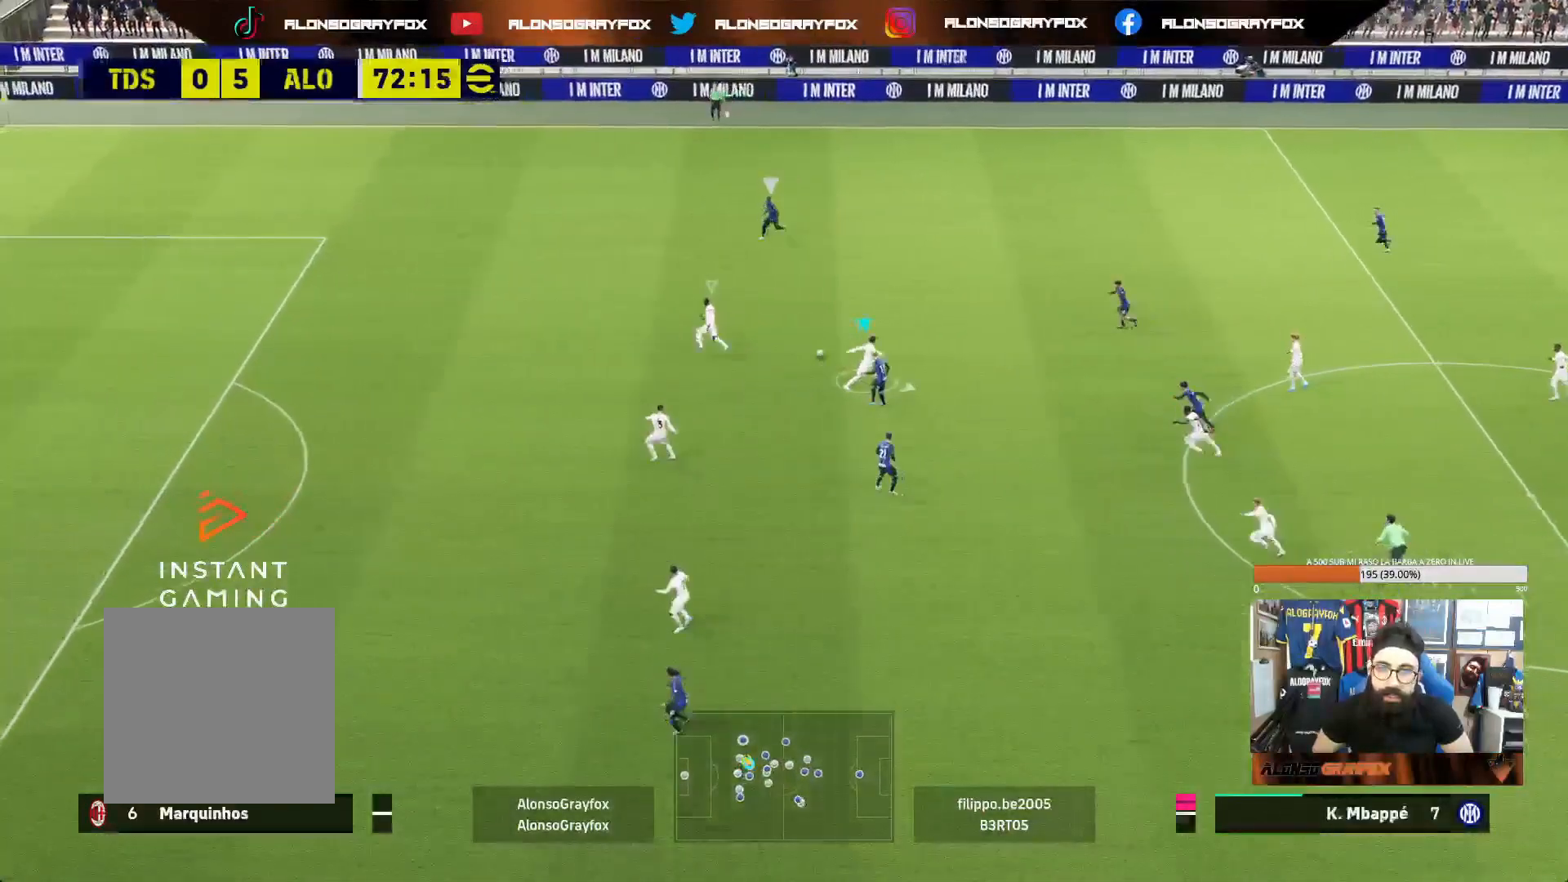
{"buttons": ["R1", "R2"], "left_stick": "up", "right_stick": "center", "events": [[83, "left_stick", "up"], [133, "left_stick", "up-left"], [183, "R2", "down"], [217, "R1", "down"], [417, "left_stick", "up"]]}
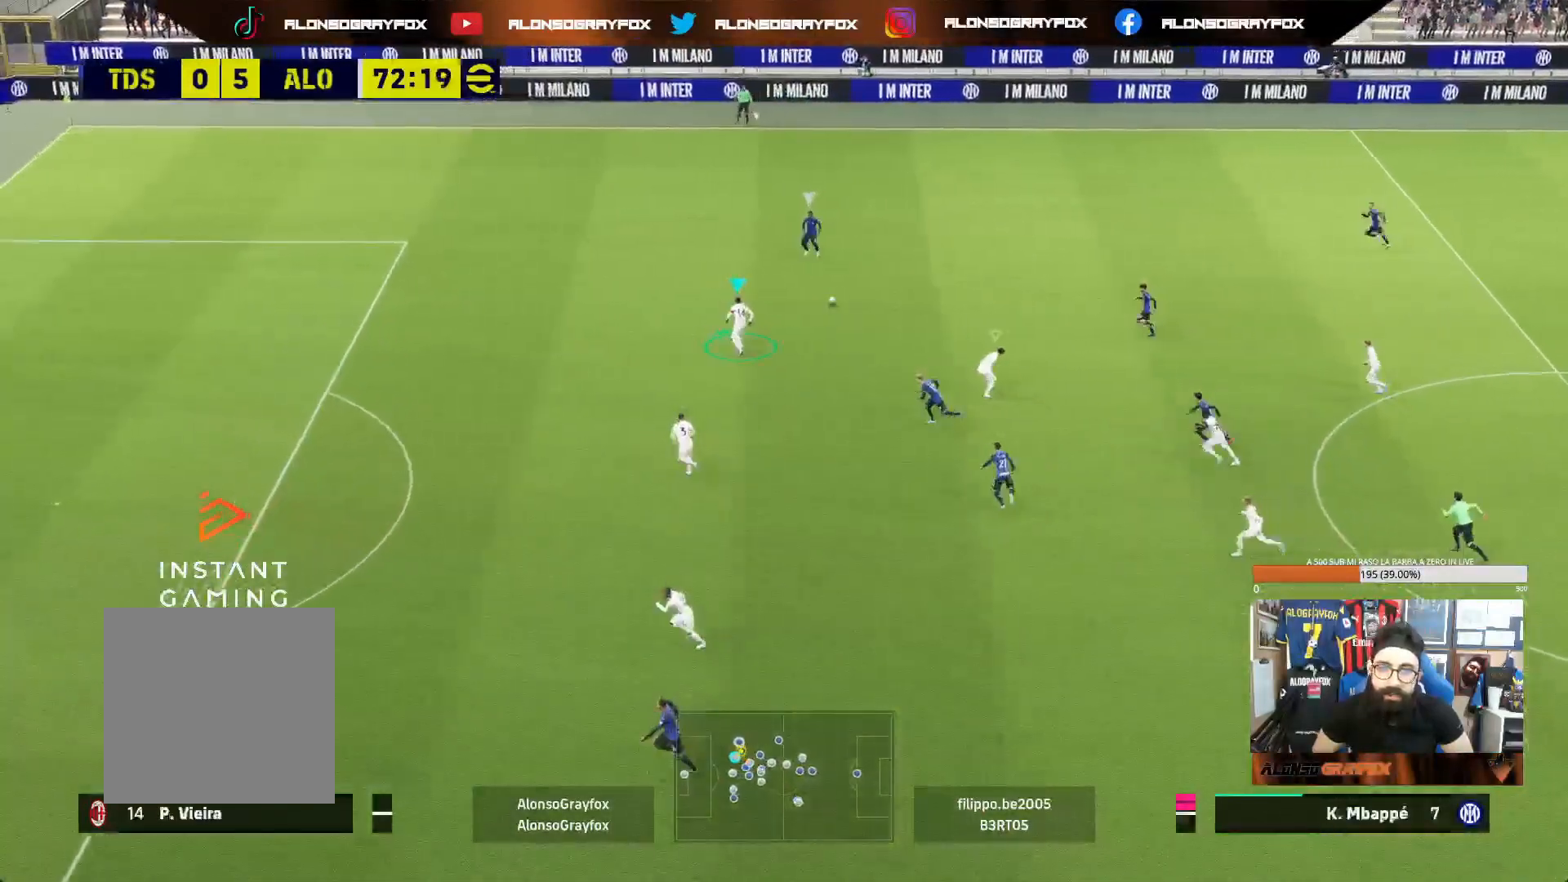
{"buttons": ["L2"], "left_stick": "up-right", "right_stick": "center", "events": [[83, "L2", "down"], [83, "left_stick", "up-right"], [150, "R1", "up"], [183, "R2", "up"]]}
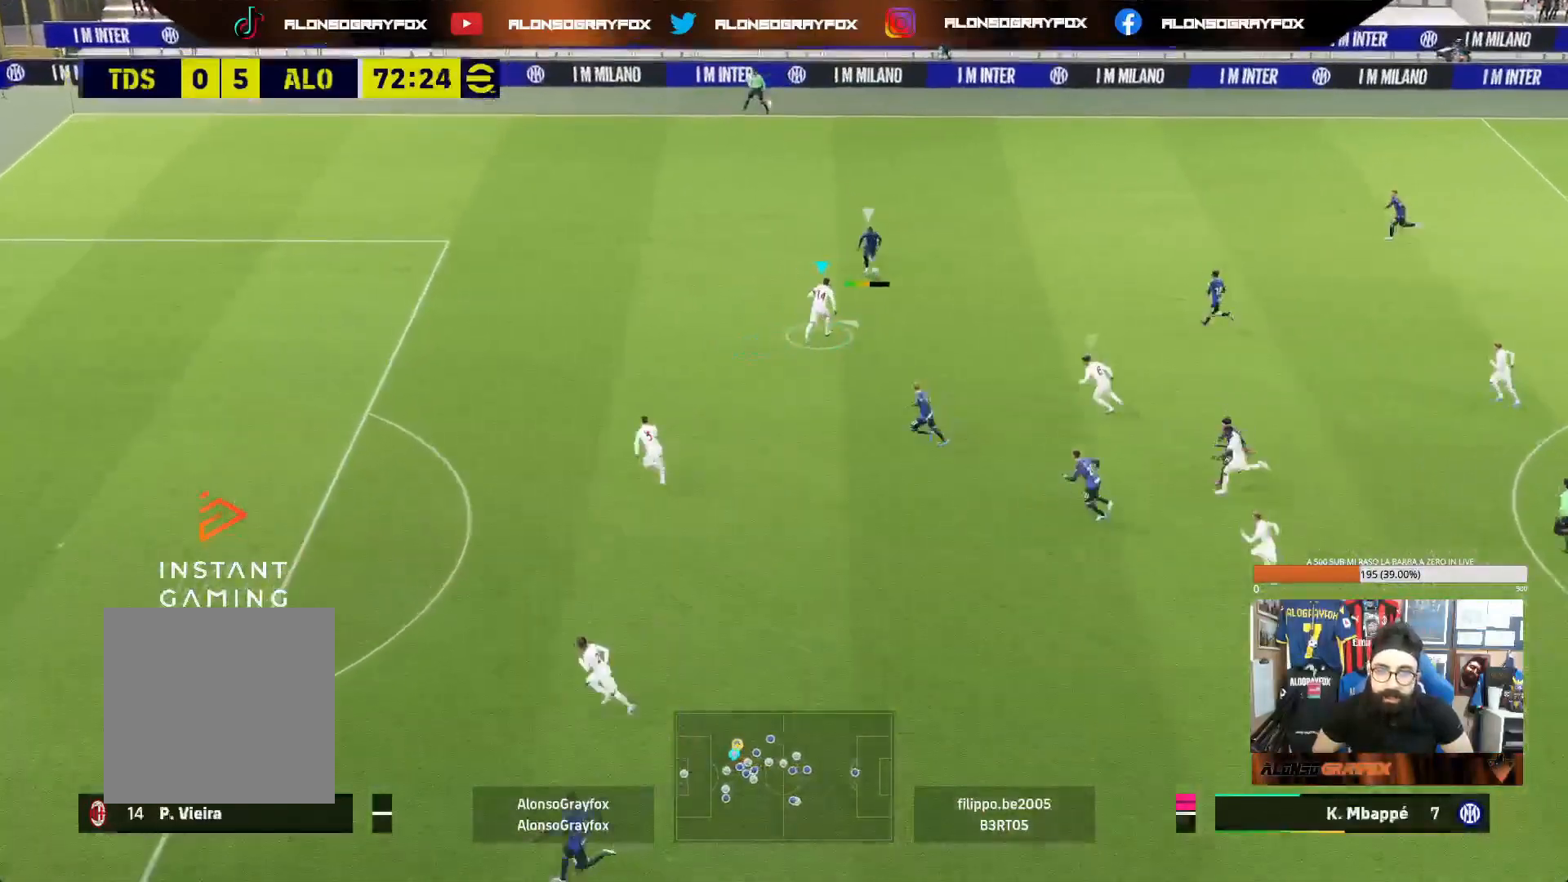
{"buttons": ["L1"], "left_stick": "right", "right_stick": "center", "events": [[83, "left_stick", "right"], [450, "L2", "up"], [483, "L1", "down"]]}
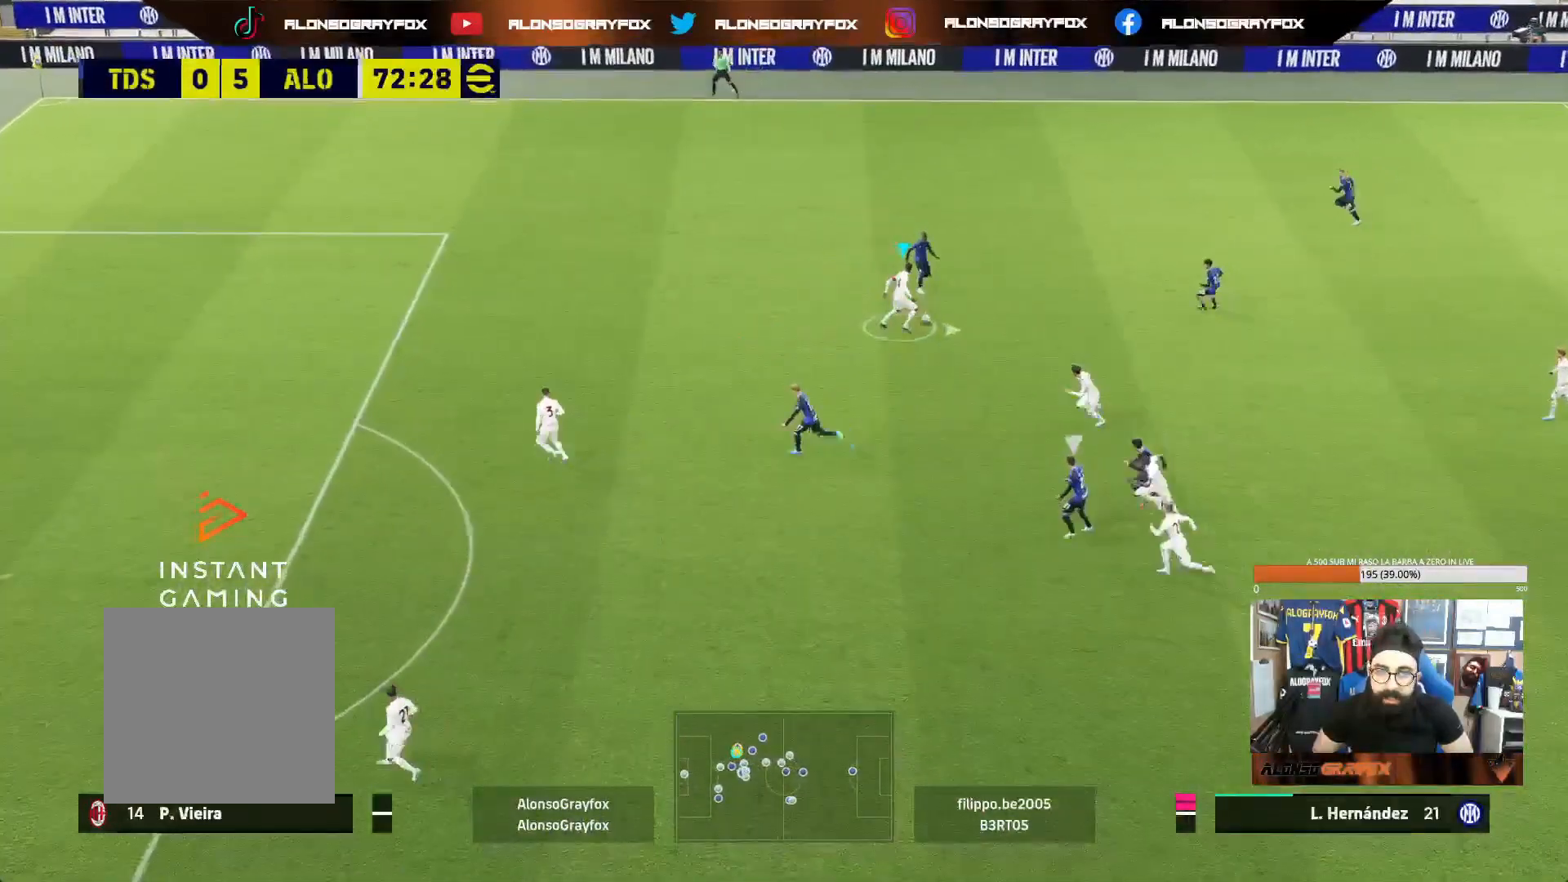
{"buttons": ["L2"], "left_stick": "right", "right_stick": "center", "events": [[133, "L1", "up"], [267, "L2", "down"]]}
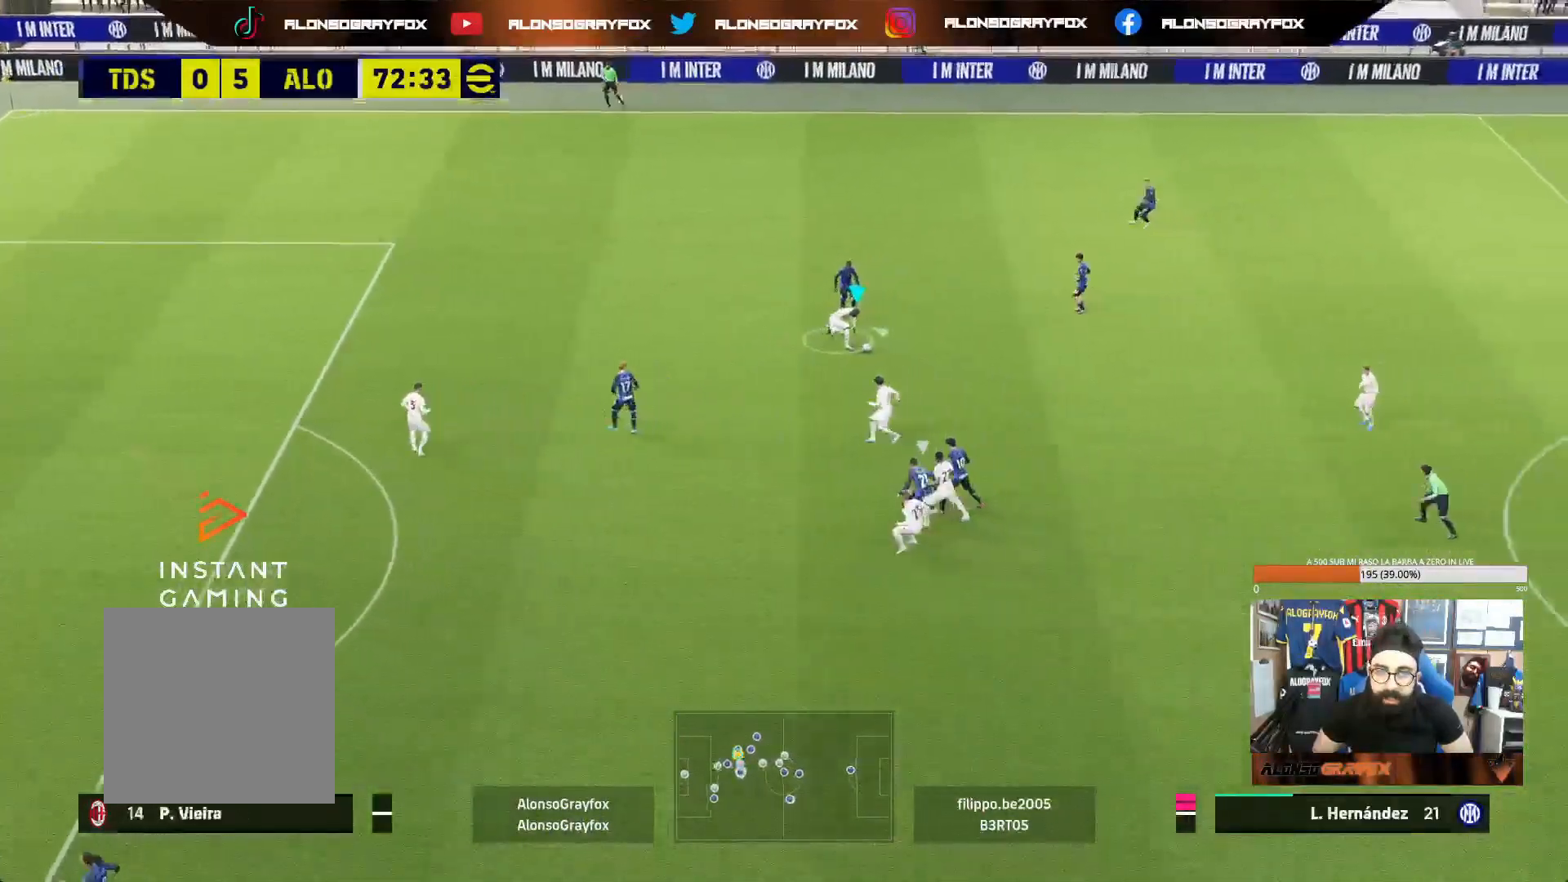
{"buttons": ["R2"], "left_stick": "right", "right_stick": "center", "events": [[67, "L2", "up"], [150, "CROSS", "down"], [267, "CROSS", "up"], [333, "R2", "down"]]}
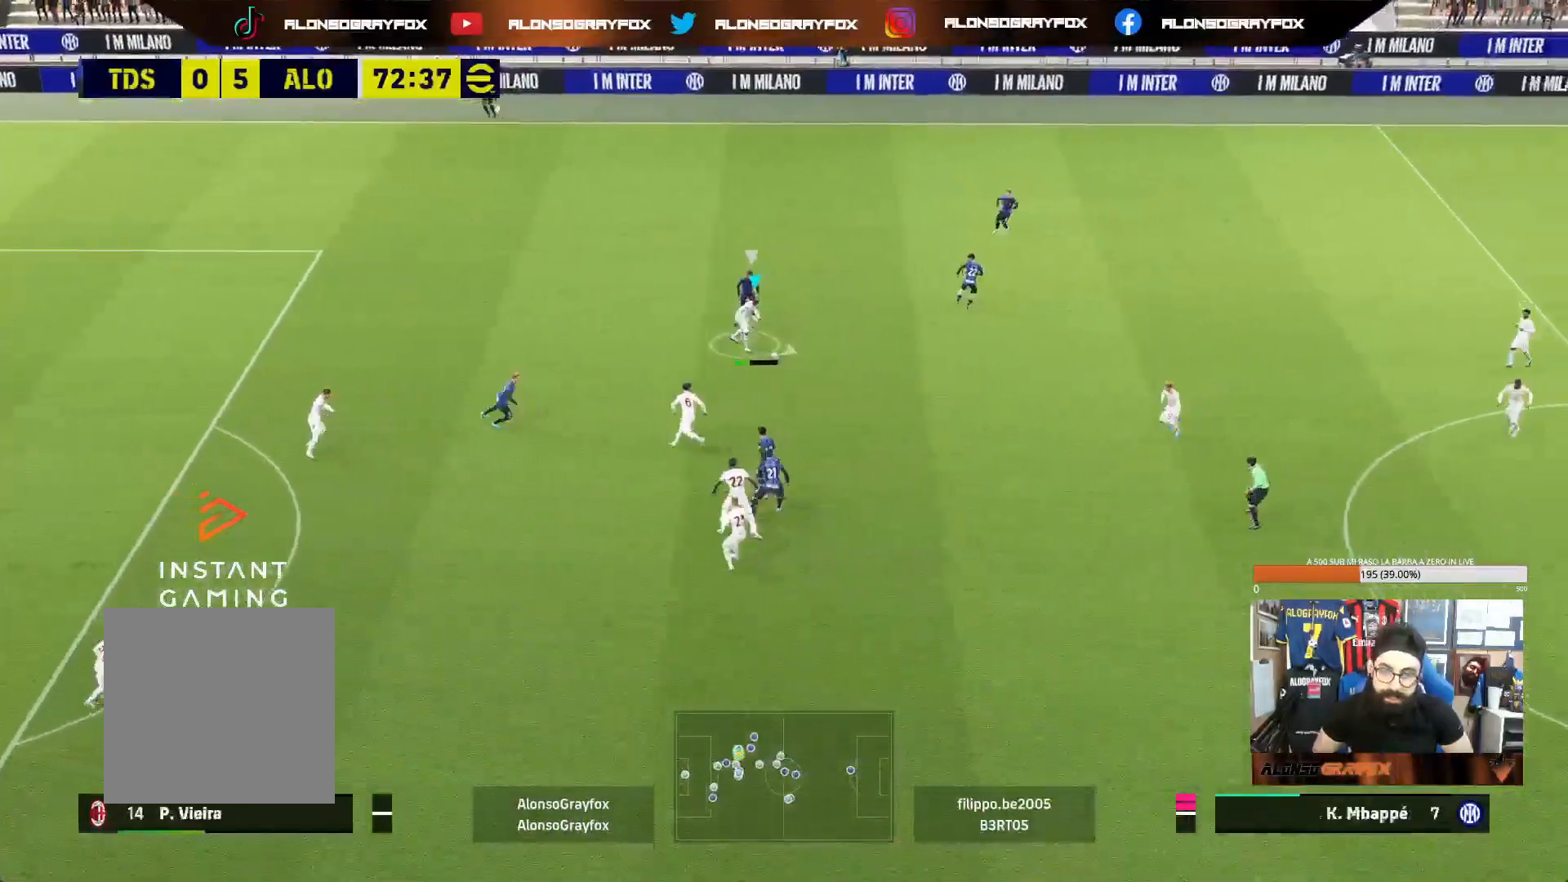
{"buttons": ["L1"], "left_stick": "right", "right_stick": "center", "events": [[133, "R2", "up"], [233, "left_stick", "center"], [333, "left_stick", "right"], [500, "L1", "down"]]}
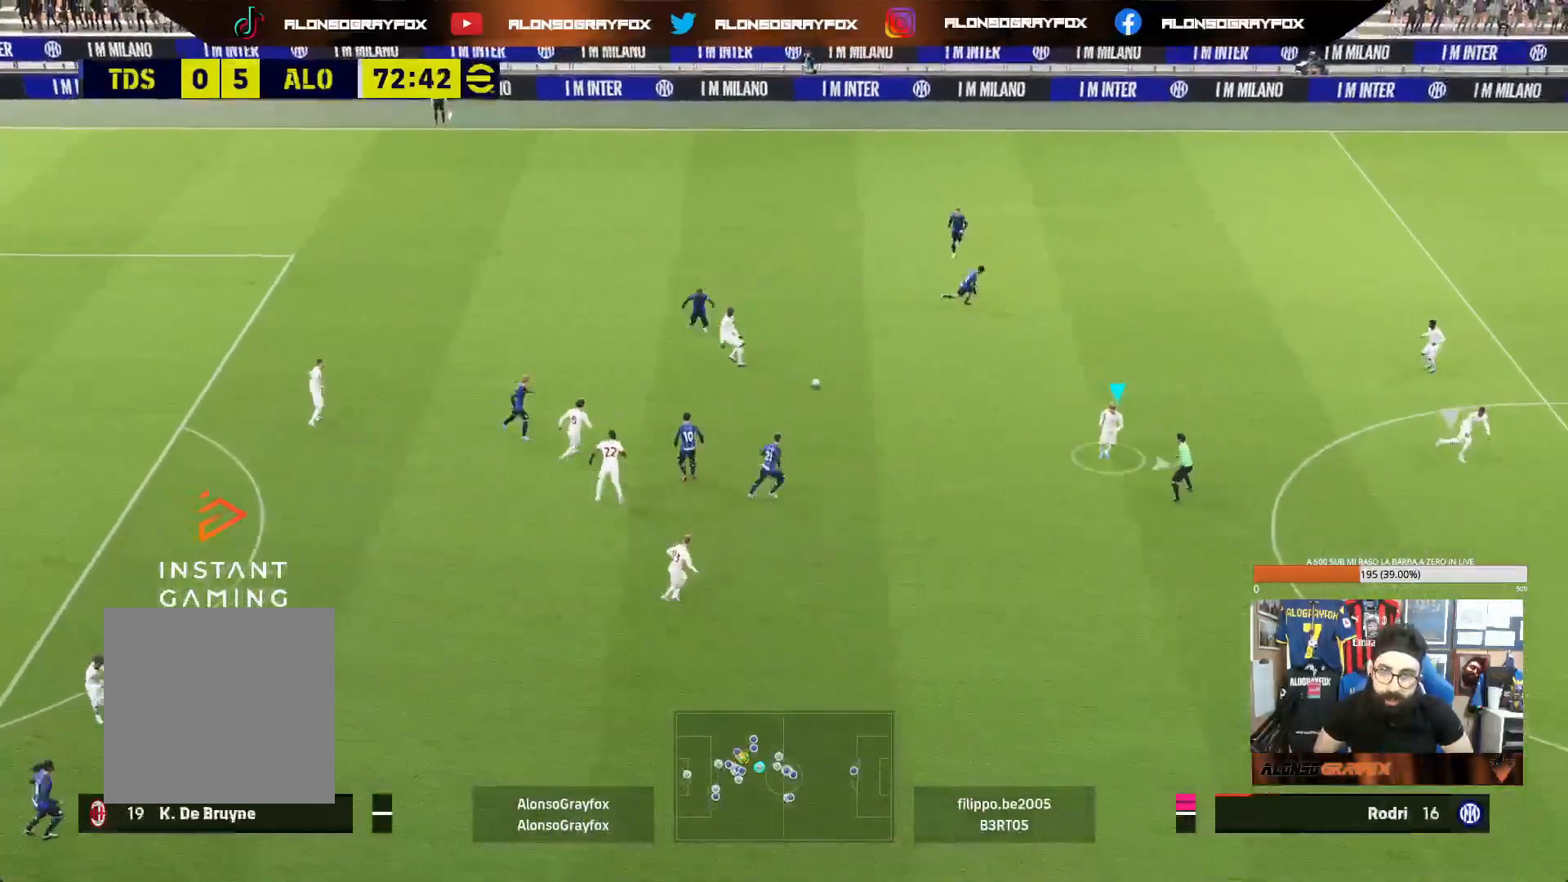
{"buttons": [], "left_stick": "right", "right_stick": "center", "events": [[150, "L1", "up"]]}
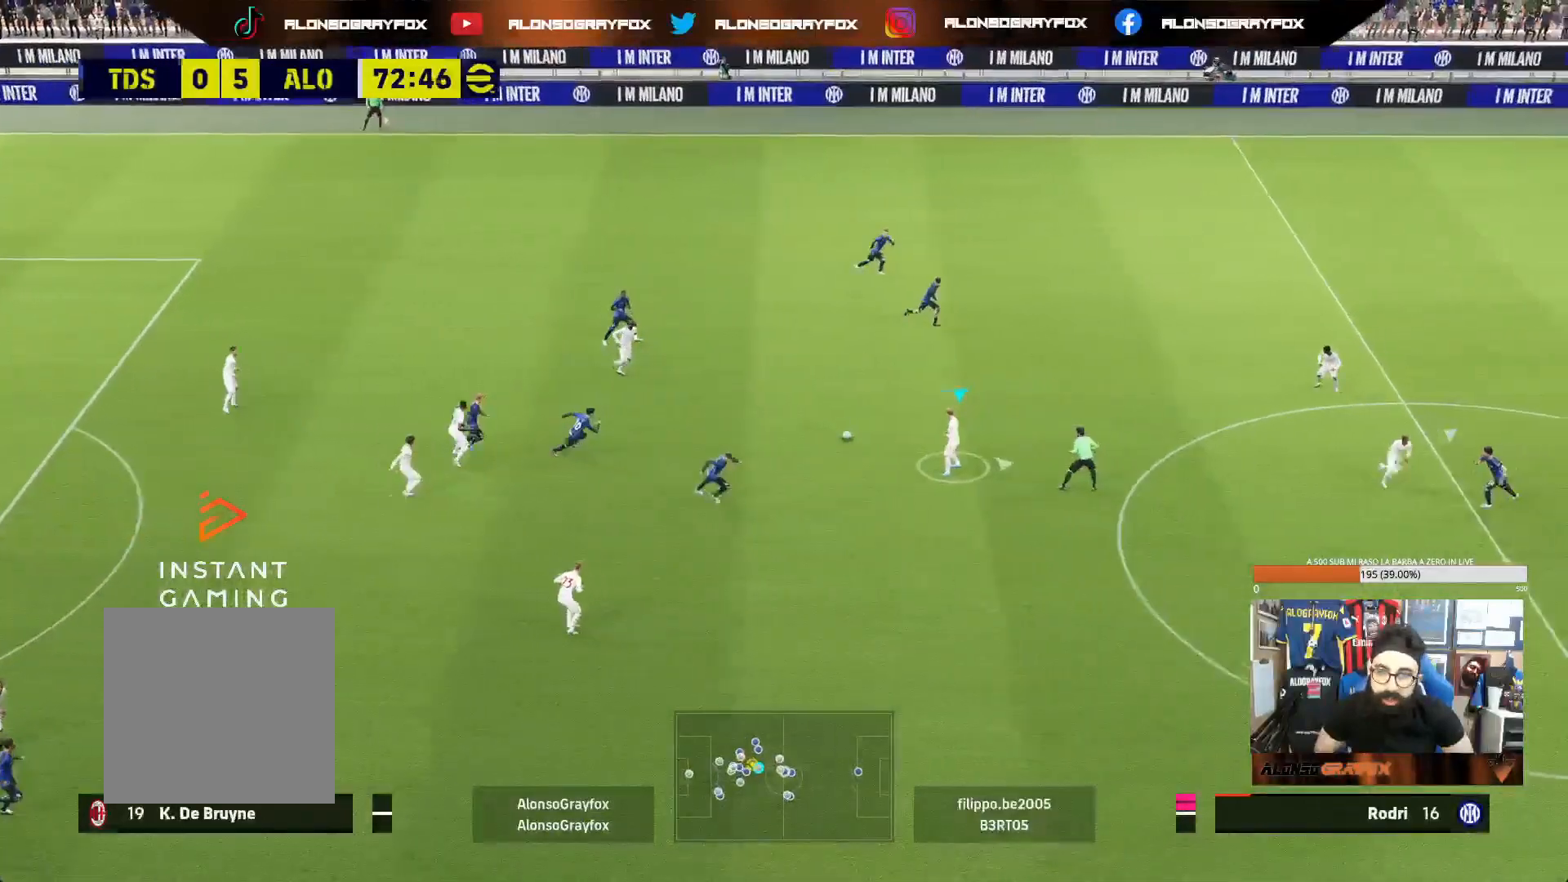
{"buttons": [], "left_stick": "right", "right_stick": "center", "events": []}
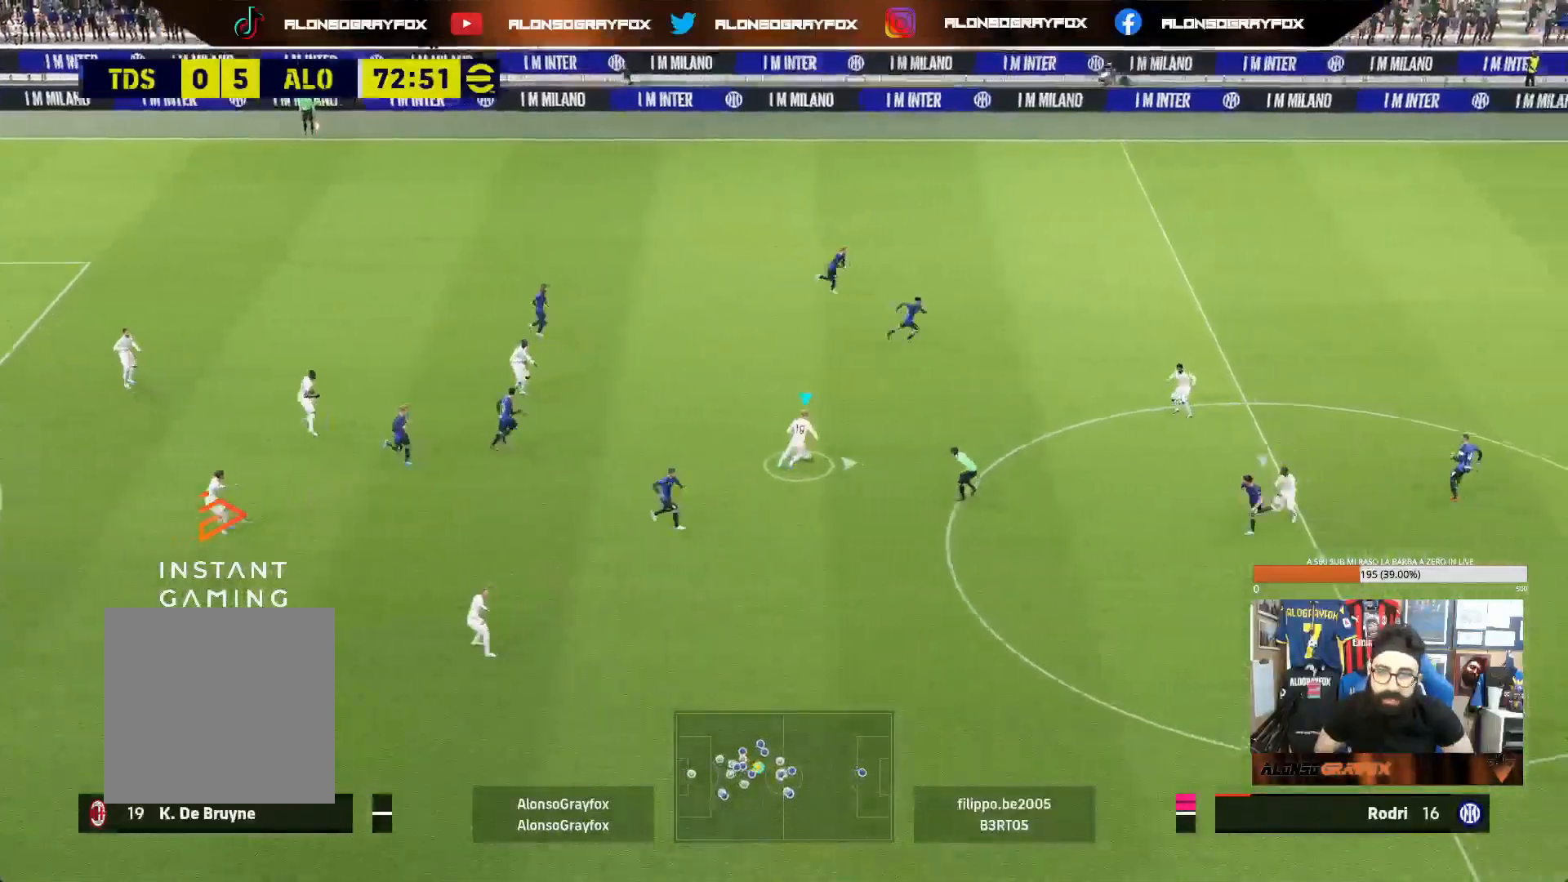
{"buttons": [], "left_stick": "right", "right_stick": "center", "events": []}
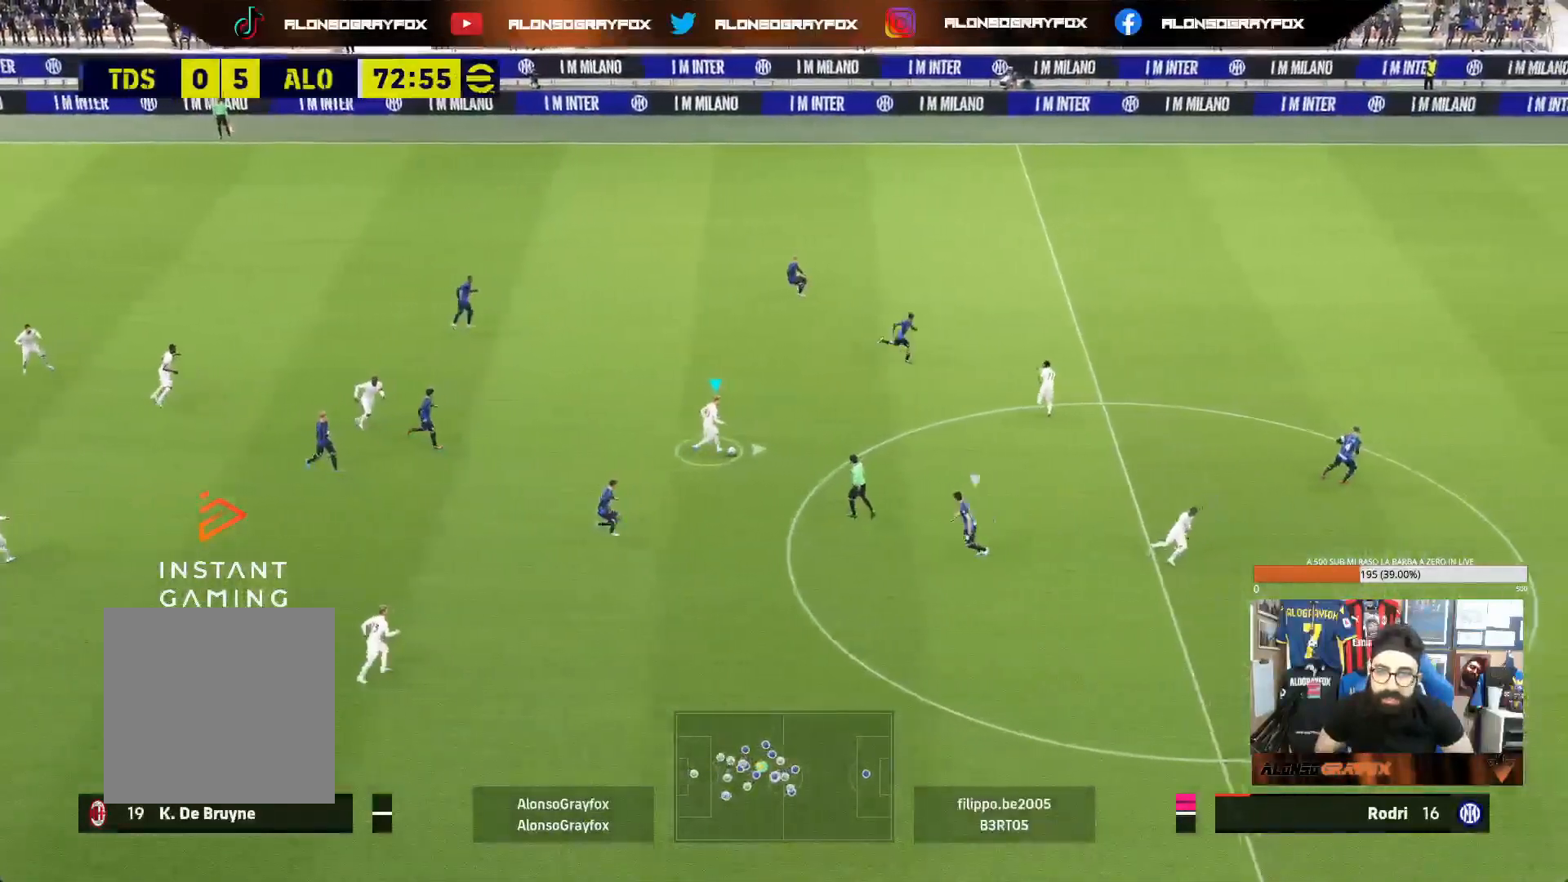
{"buttons": [], "left_stick": "right", "right_stick": "center", "events": [[167, "TRIANGLE", "down"], [333, "TRIANGLE", "up"]]}
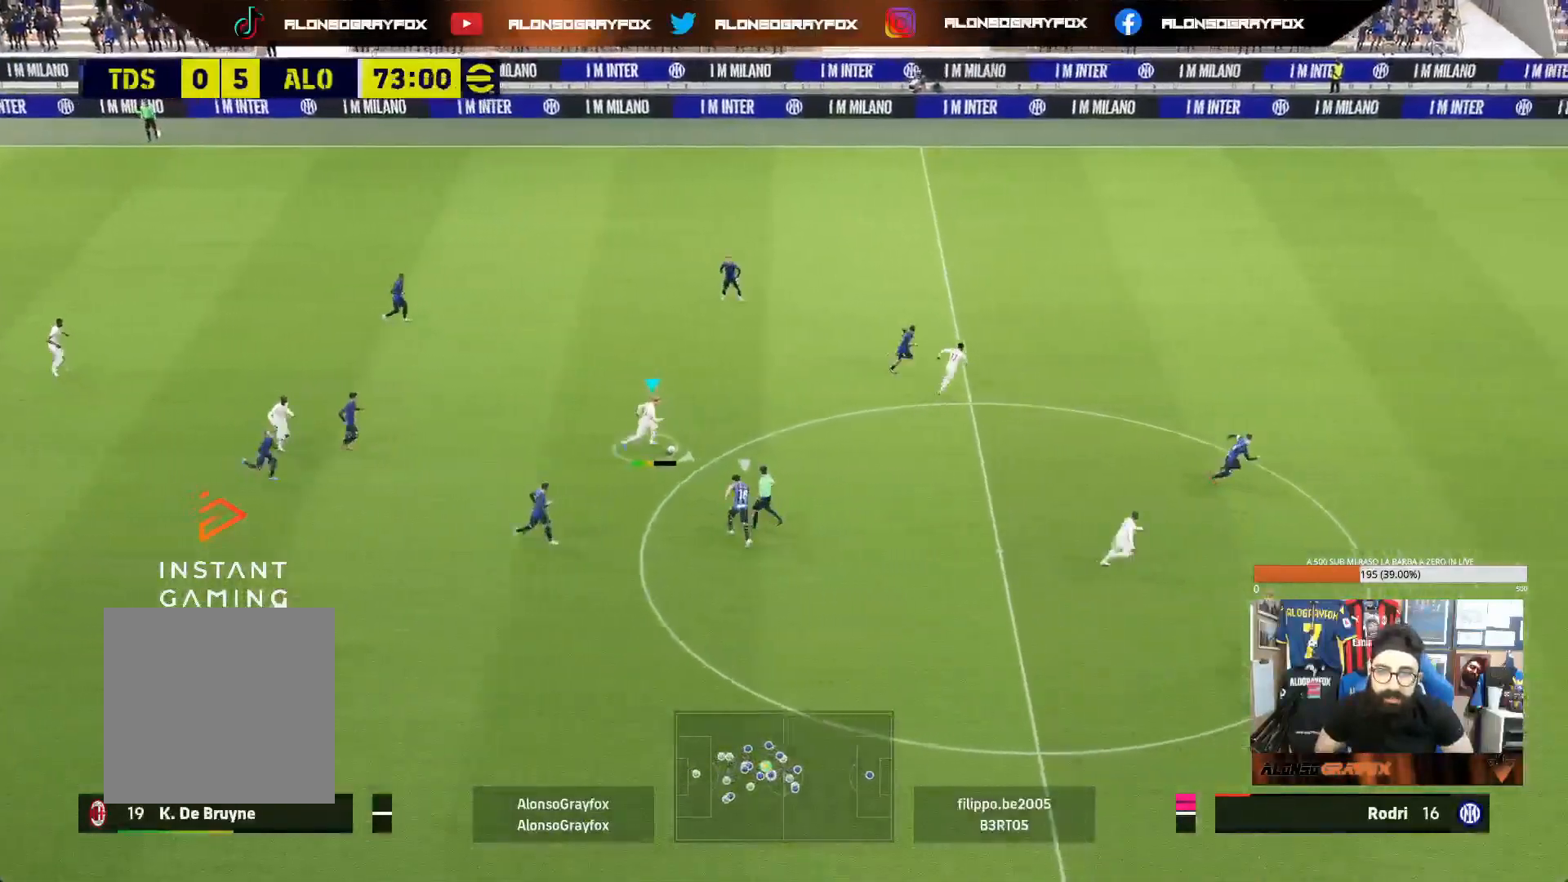
{"buttons": [], "left_stick": "right", "right_stick": "center", "events": []}
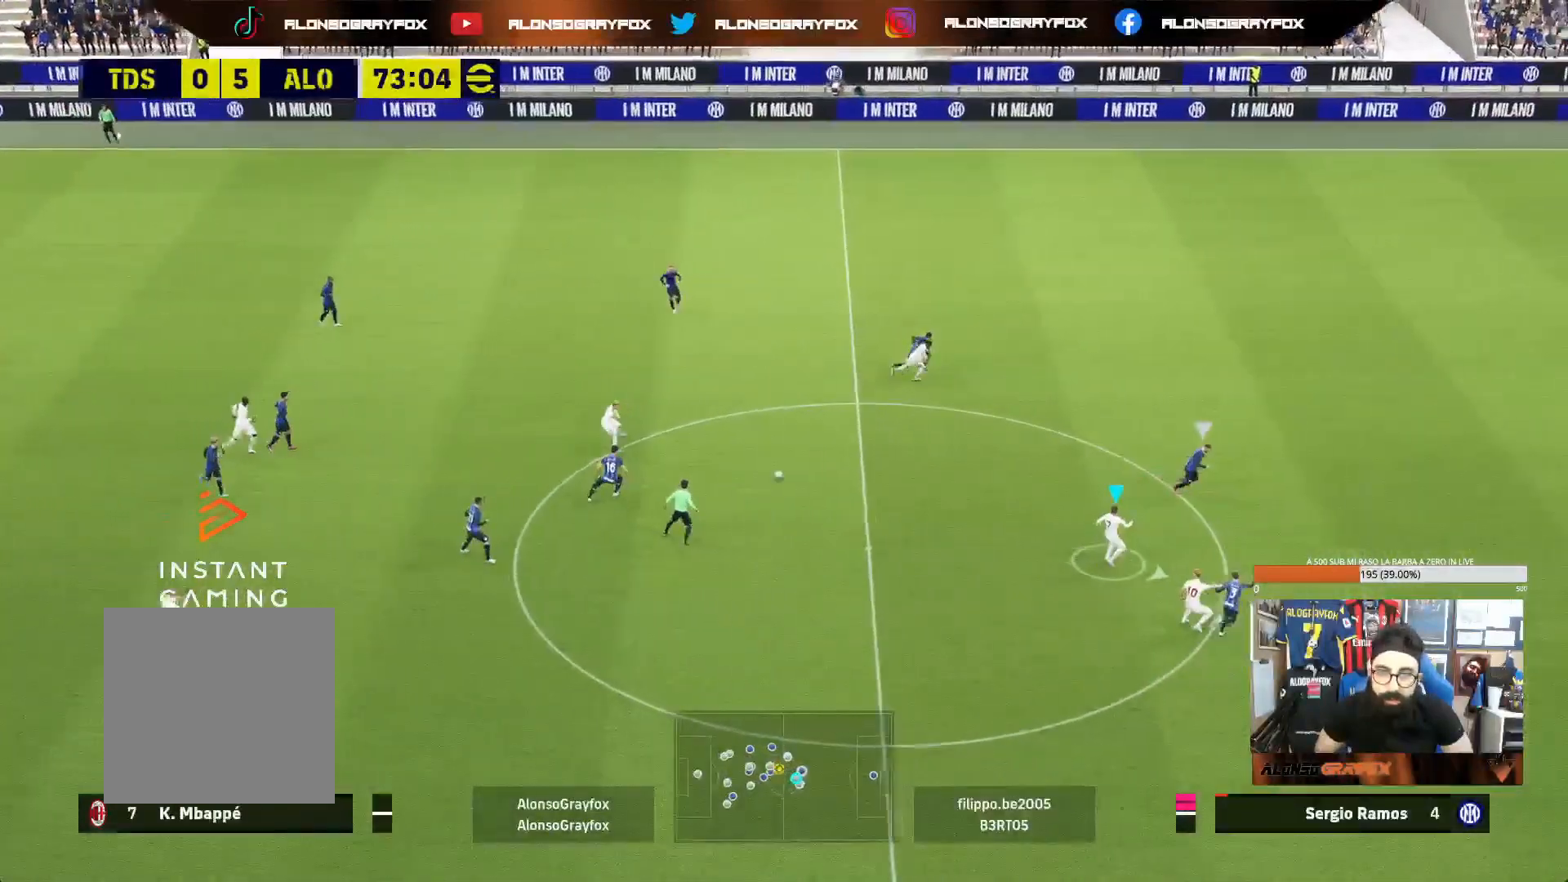
{"buttons": [], "left_stick": "up", "right_stick": "center", "events": [[100, "left_stick", "up"], [117, "L1", "down"], [233, "L1", "up"], [317, "L1", "down"], [433, "L1", "up"]]}
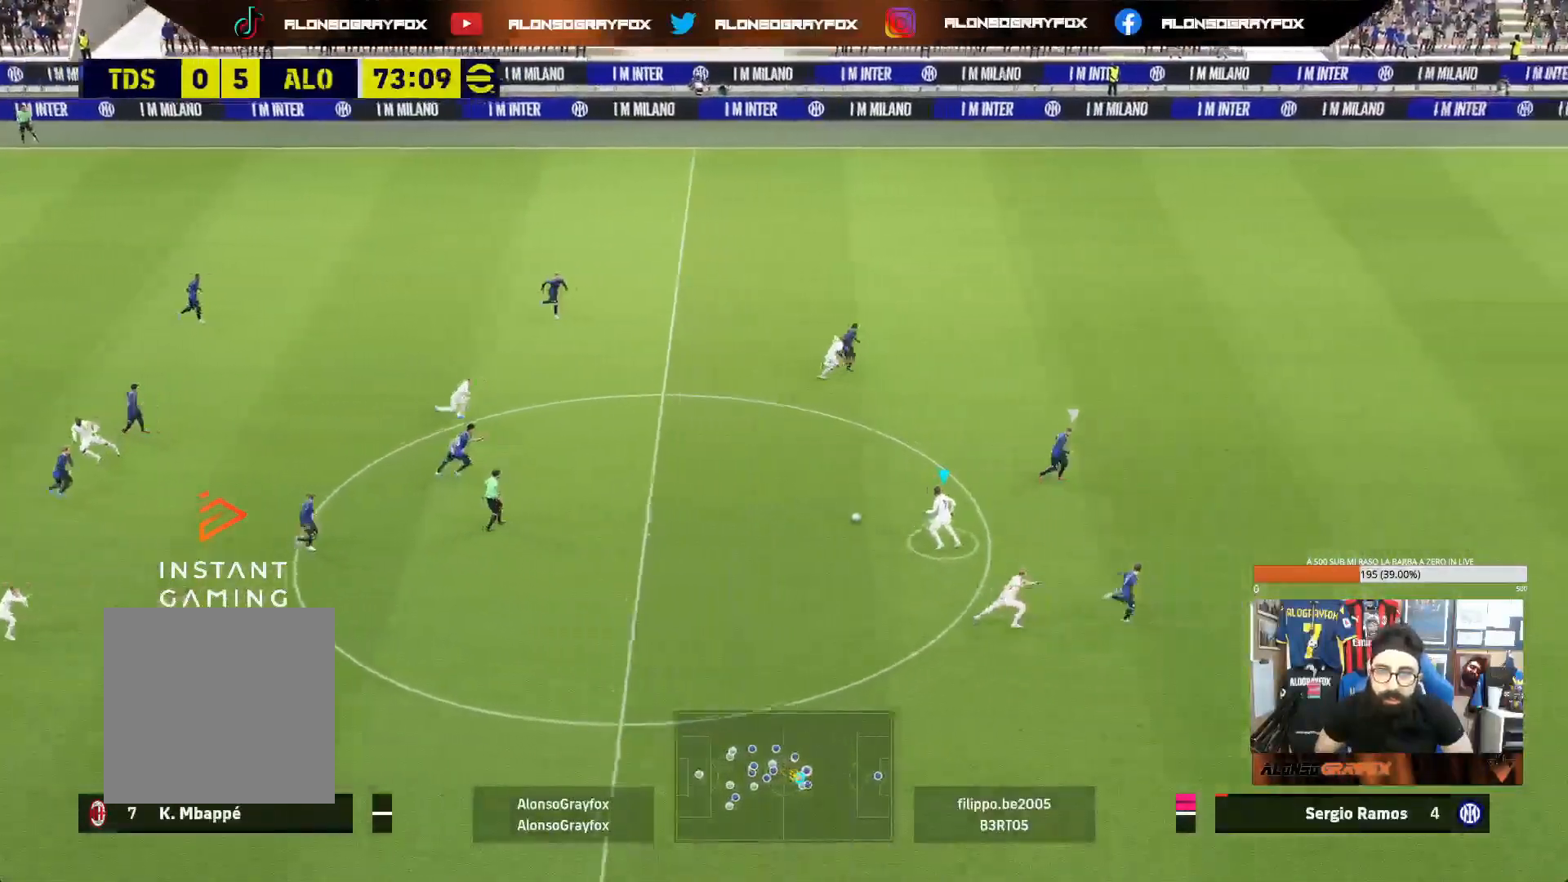
{"buttons": ["CROSS", "L1"], "left_stick": "down-right", "right_stick": "center", "events": [[83, "L1", "down"], [133, "left_stick", "right"], [283, "left_stick", "down-right"], [500, "CROSS", "down"]]}
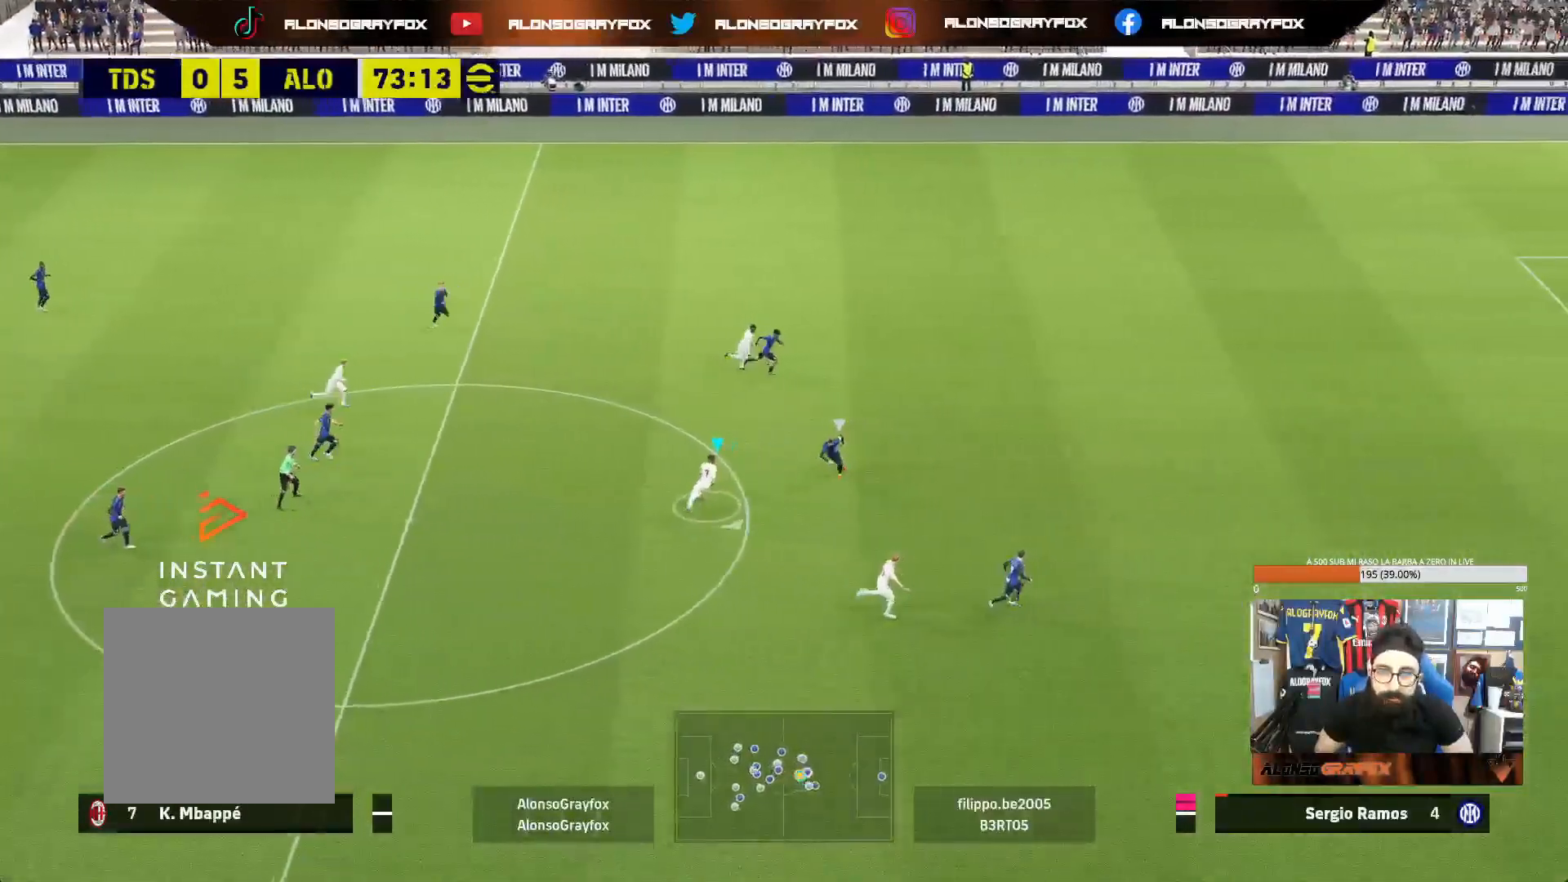
{"buttons": ["L1"], "left_stick": "down-right", "right_stick": "center", "events": [[83, "CROSS", "up"], [117, "R2", "down"], [500, "R2", "up"]]}
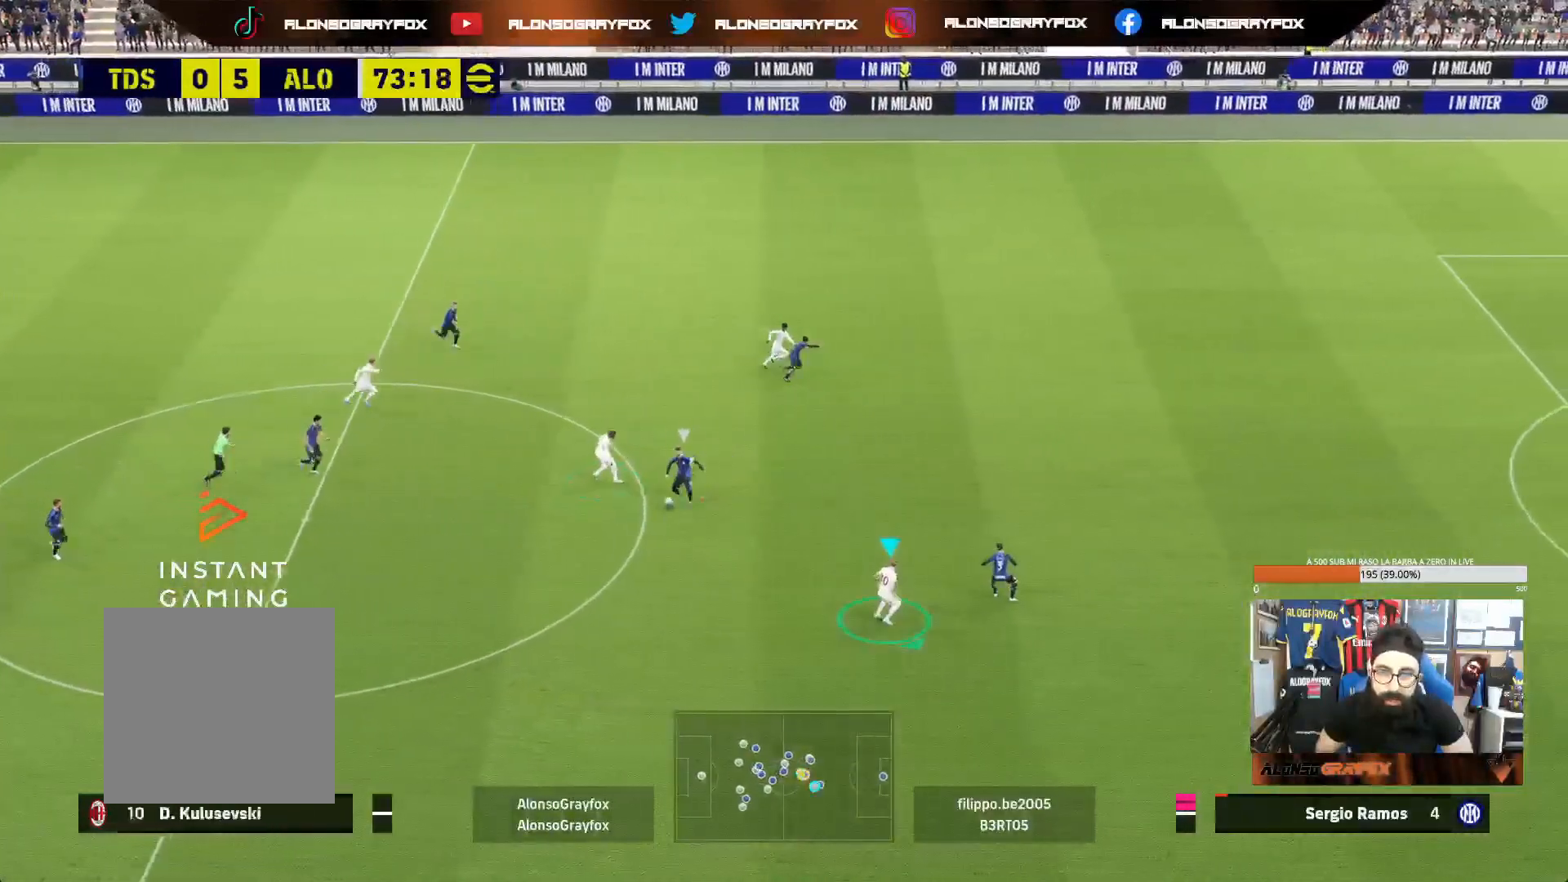
{"buttons": [], "left_stick": "down-left", "right_stick": "center", "events": [[83, "L1", "up"], [133, "left_stick", "center"], [433, "left_stick", "down-left"]]}